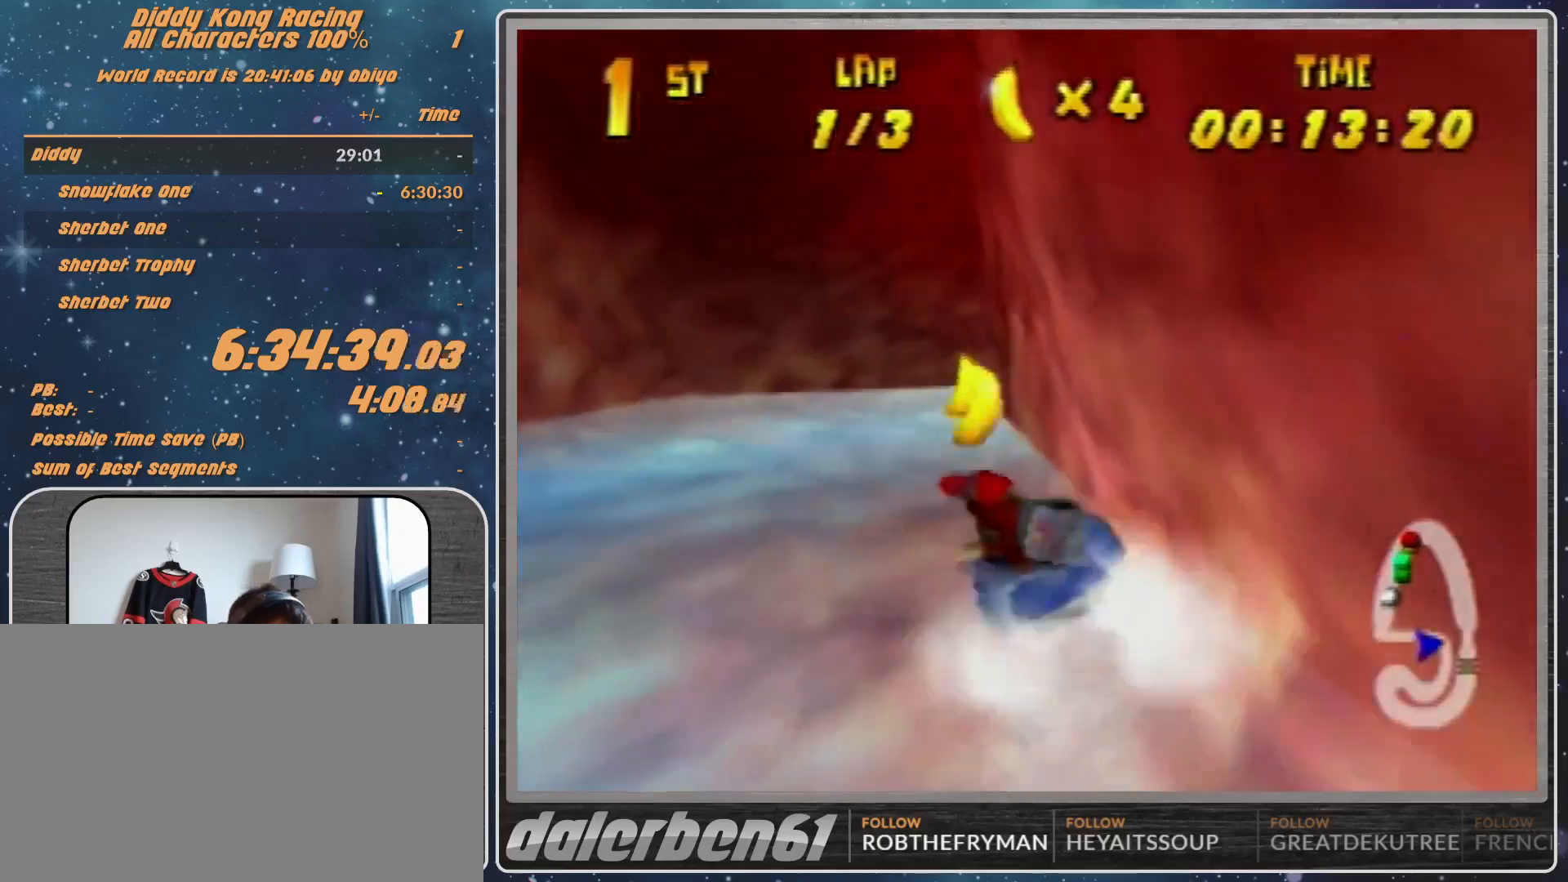
Gameplay with a controller (Nintendo layout); each line is a JSON object with the inputs held at the frame after it. "events" lists button and stick changes between this image and that frame as [ms after this image, input, new state], when the widget could be followed in between. Not read: L1 L3 R3.
{"buttons": ["A", "B", "R1"], "left_stick": "up-right", "events": [[167, "left_stick", "up-right"], [367, "B", "down"]]}
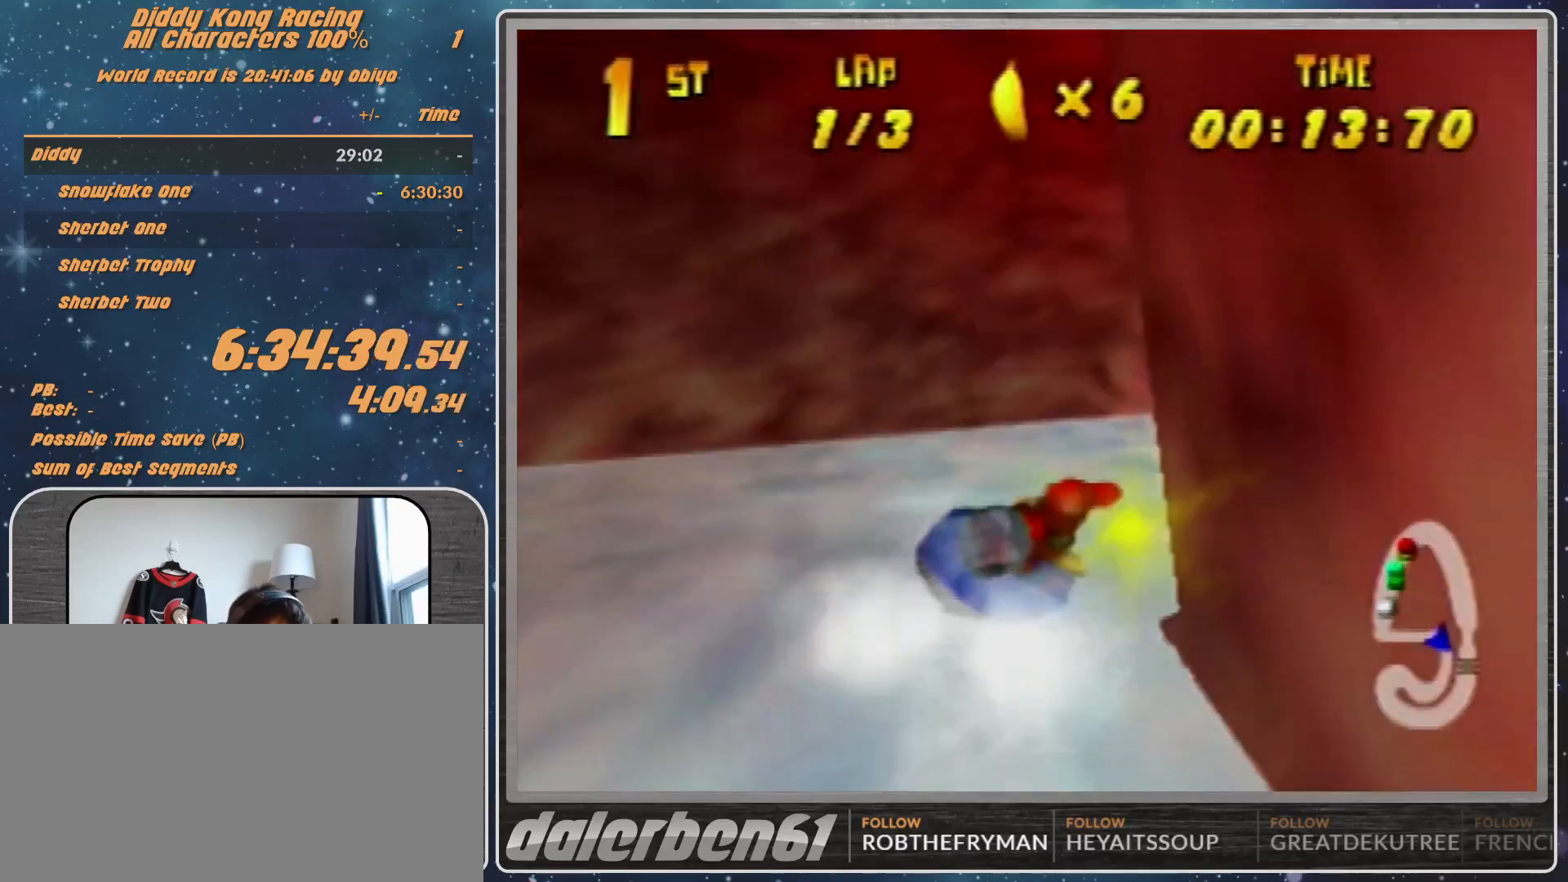
{"buttons": ["A", "R1"], "left_stick": "up-right", "events": [[67, "B", "up"], [233, "left_stick", "up-left"], [300, "A", "up"], [433, "A", "down"], [433, "left_stick", "up-right"]]}
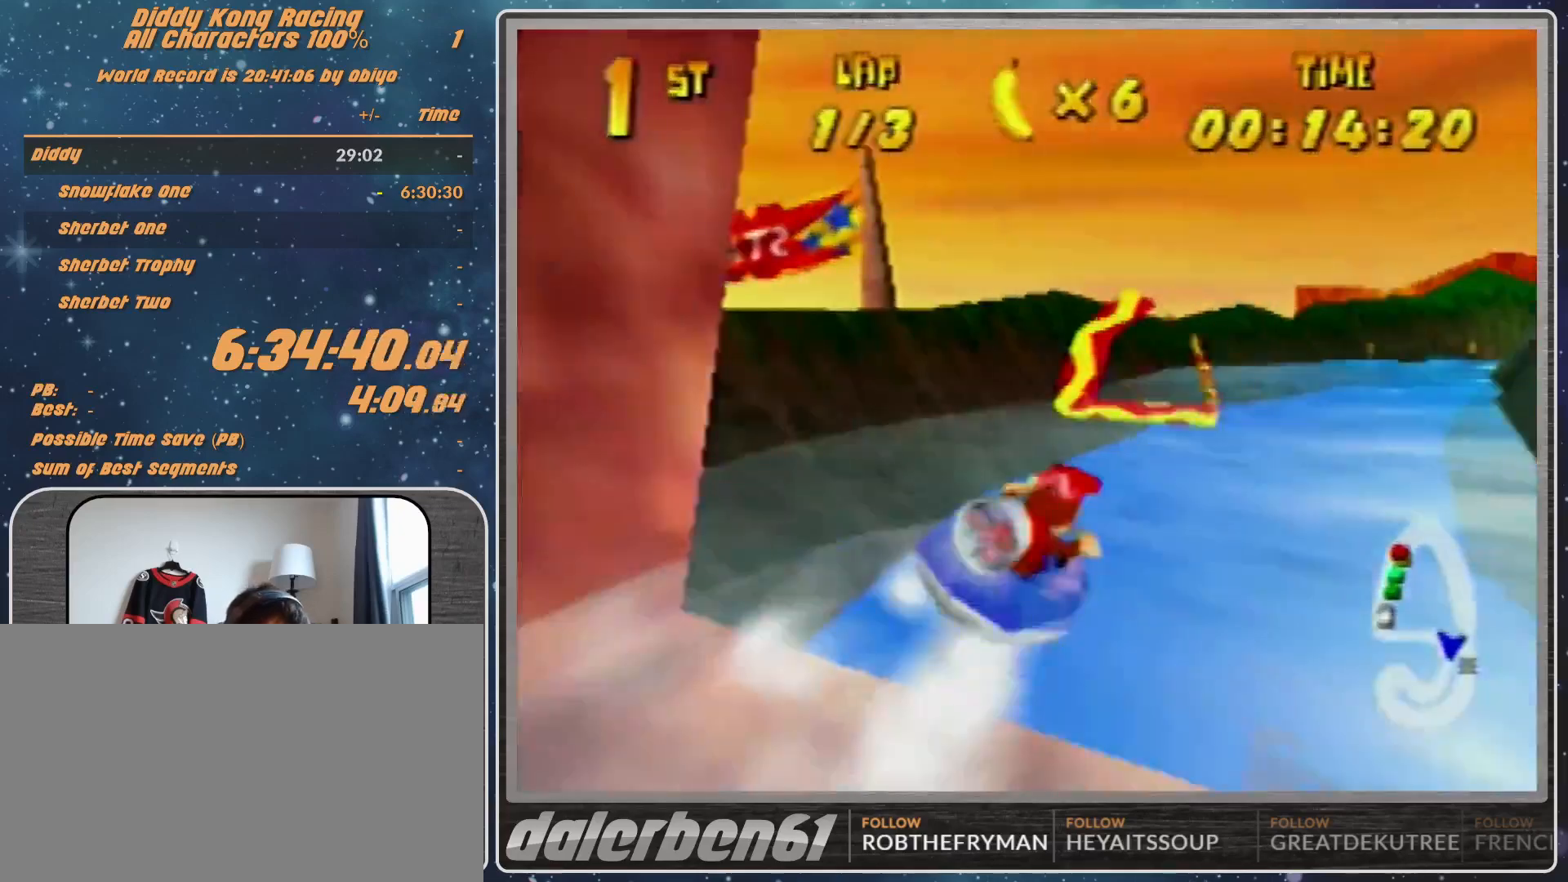
{"buttons": ["R1"], "left_stick": "up-right", "events": [[33, "A", "up"], [33, "left_stick", "up-left"], [67, "A", "down"], [167, "A", "up"], [200, "left_stick", "up-right"], [267, "A", "down"], [300, "left_stick", "up-left"], [367, "A", "up"], [467, "left_stick", "up-right"]]}
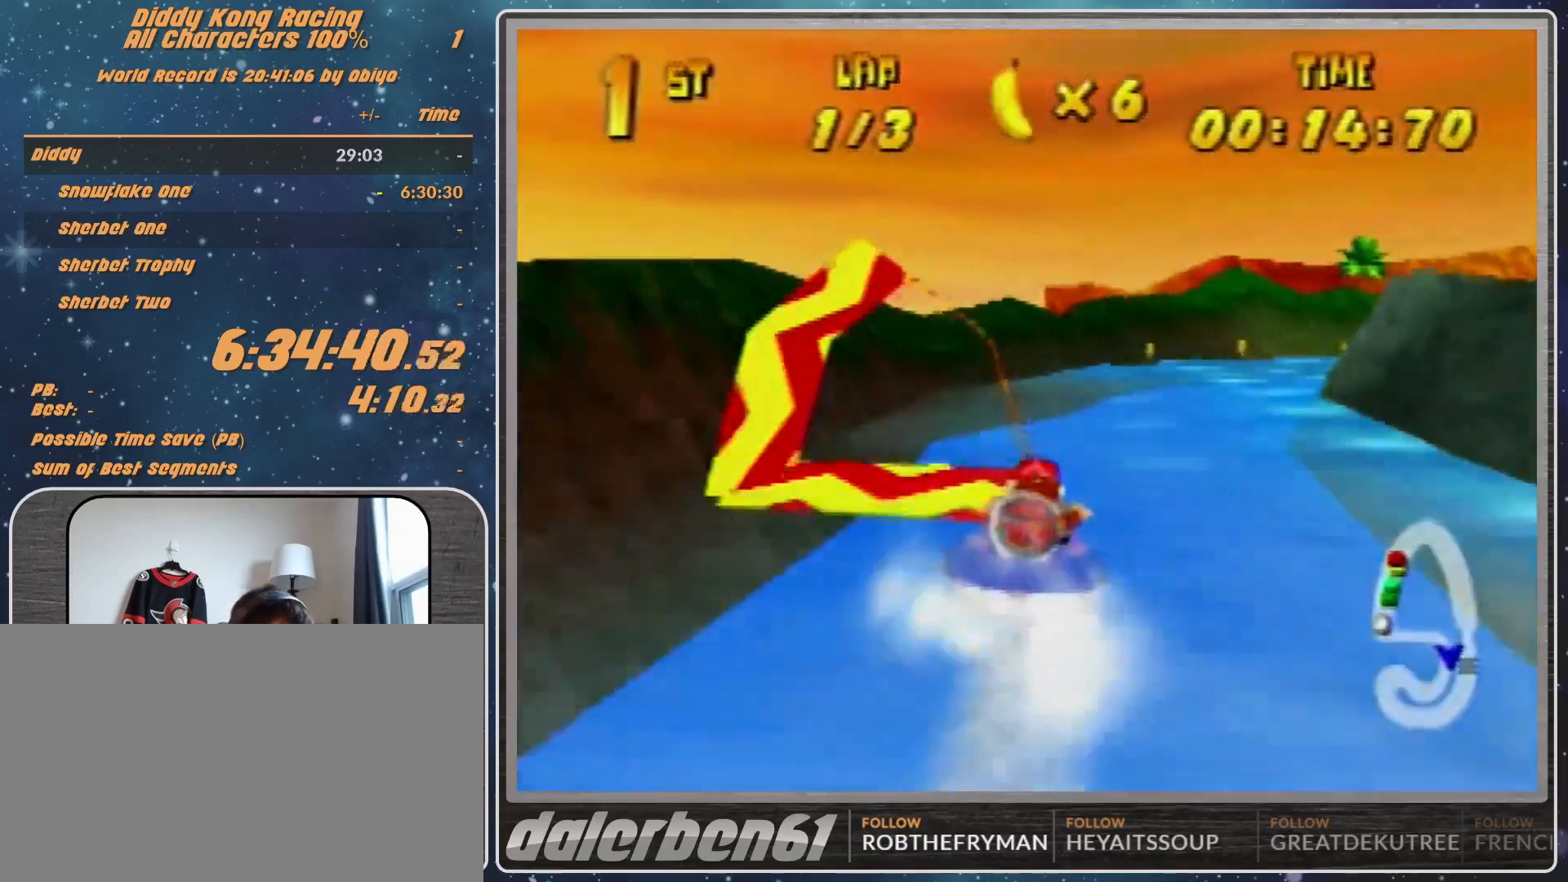
{"buttons": ["R1"], "left_stick": "up-left", "events": [[167, "left_stick", "up-left"], [267, "left_stick", "up-right"], [500, "left_stick", "up-left"]]}
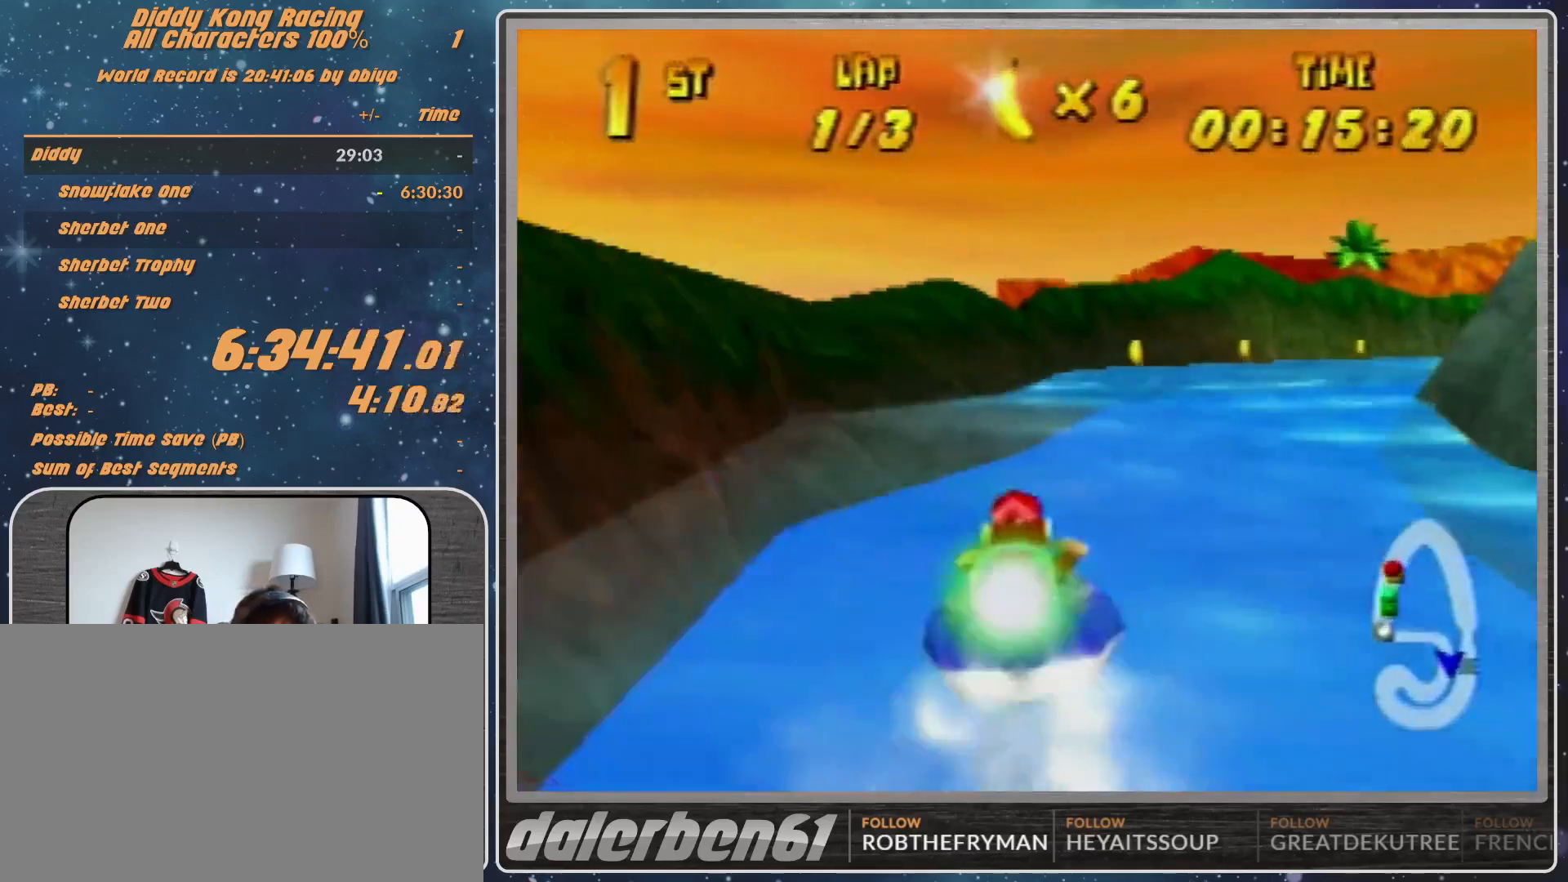
{"buttons": ["A", "R1"], "left_stick": "up-left", "events": [[33, "A", "down"], [67, "left_stick", "up-right"], [367, "left_stick", "up-left"]]}
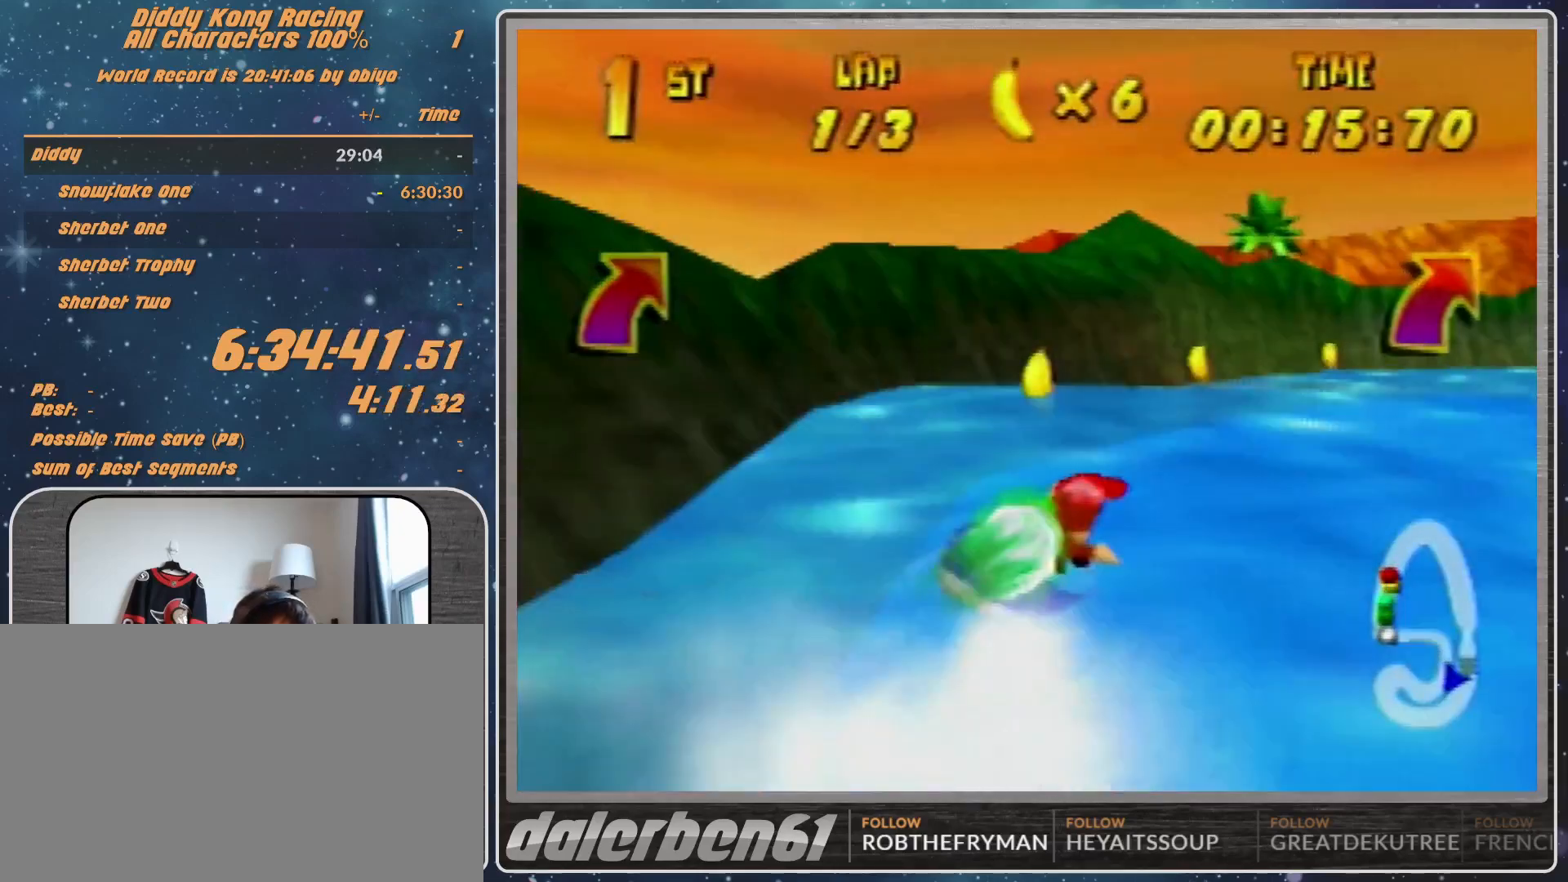
{"buttons": ["A", "R1"], "left_stick": "up", "events": [[33, "left_stick", "up-right"], [367, "B", "down"], [500, "B", "up"], [500, "left_stick", "up"]]}
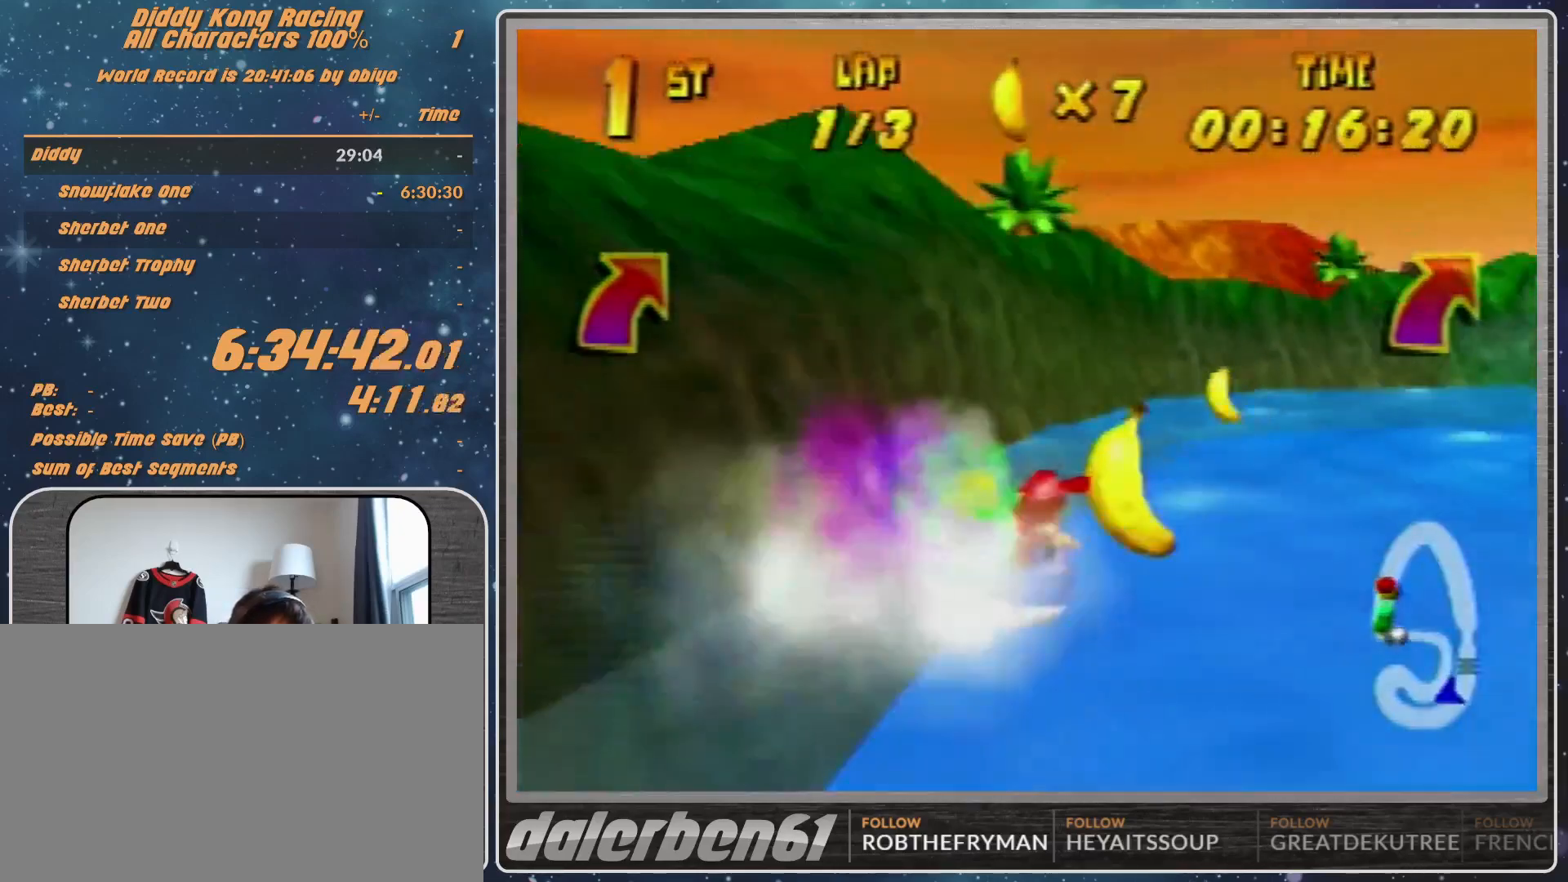
{"buttons": ["A", "R1"], "left_stick": "up-right", "events": [[200, "B", "down"], [200, "left_stick", "up-right"], [300, "B", "up"]]}
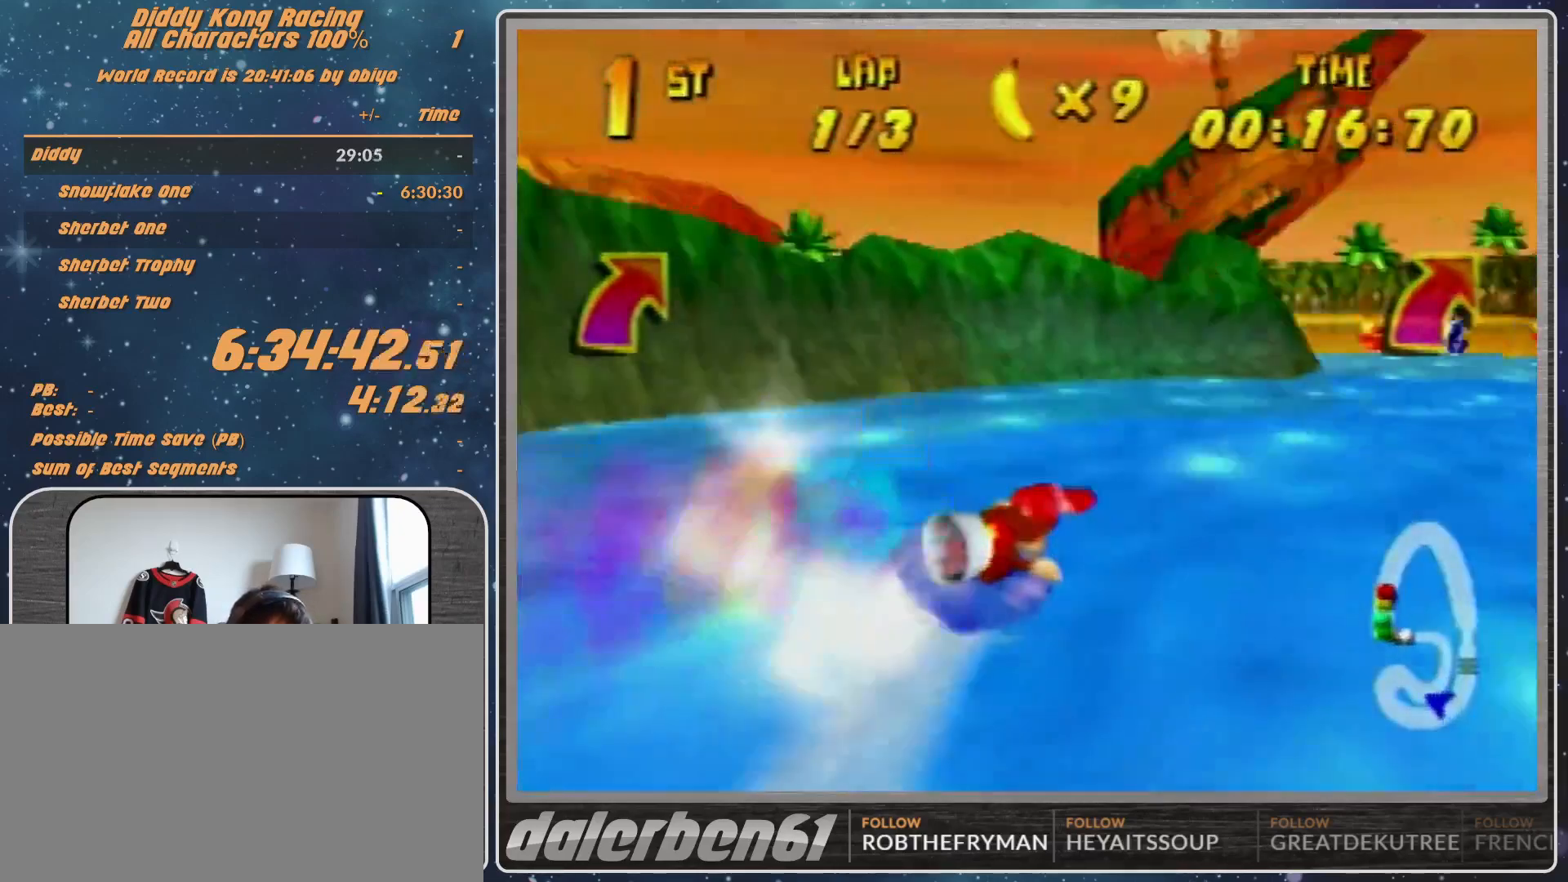
{"buttons": ["A", "R1"], "left_stick": "up-left", "events": [[33, "left_stick", "up-left"], [233, "left_stick", "up-right"], [433, "left_stick", "up-left"]]}
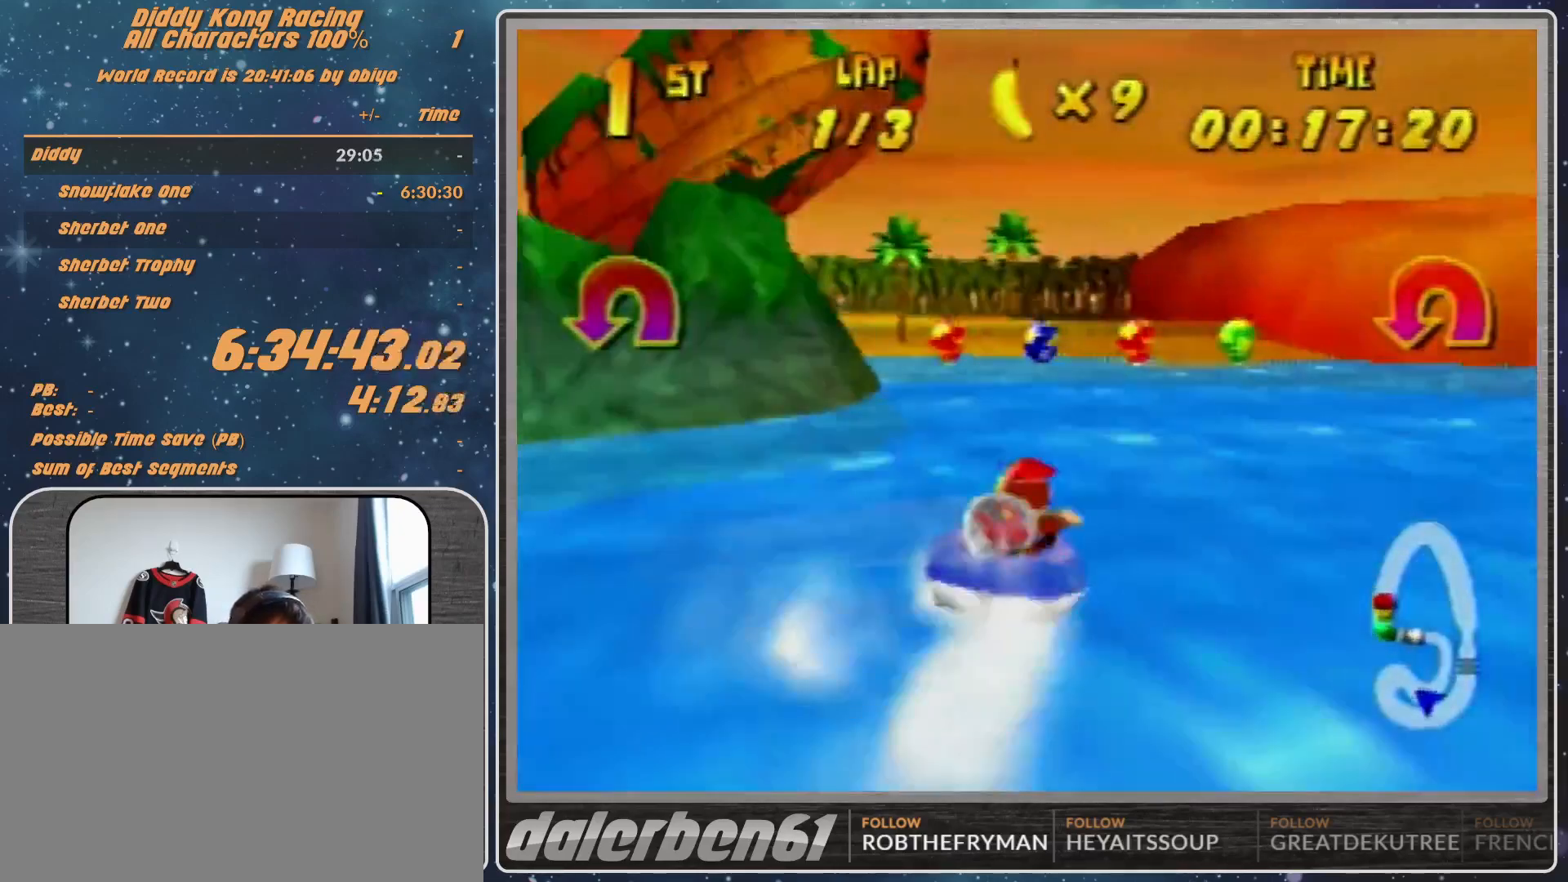
{"buttons": ["A", "R1"], "left_stick": "left", "events": [[200, "left_stick", "up-right"], [367, "left_stick", "up-left"], [433, "A", "up"], [467, "A", "down"], [467, "left_stick", "left"]]}
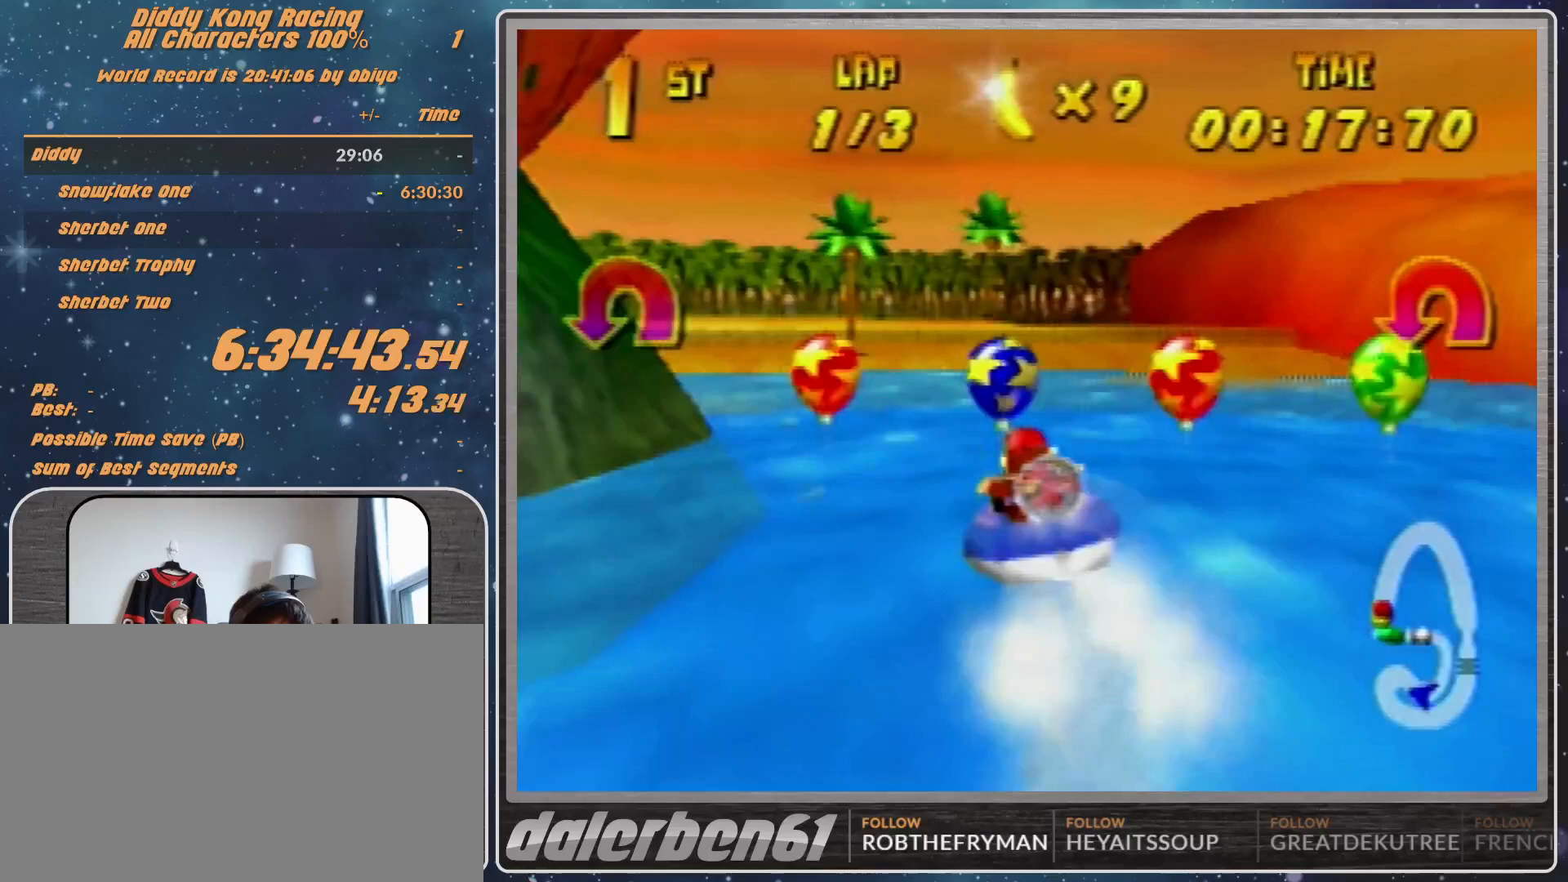
{"buttons": ["A", "R1"], "left_stick": "left", "events": [[233, "B", "down"], [367, "B", "up"]]}
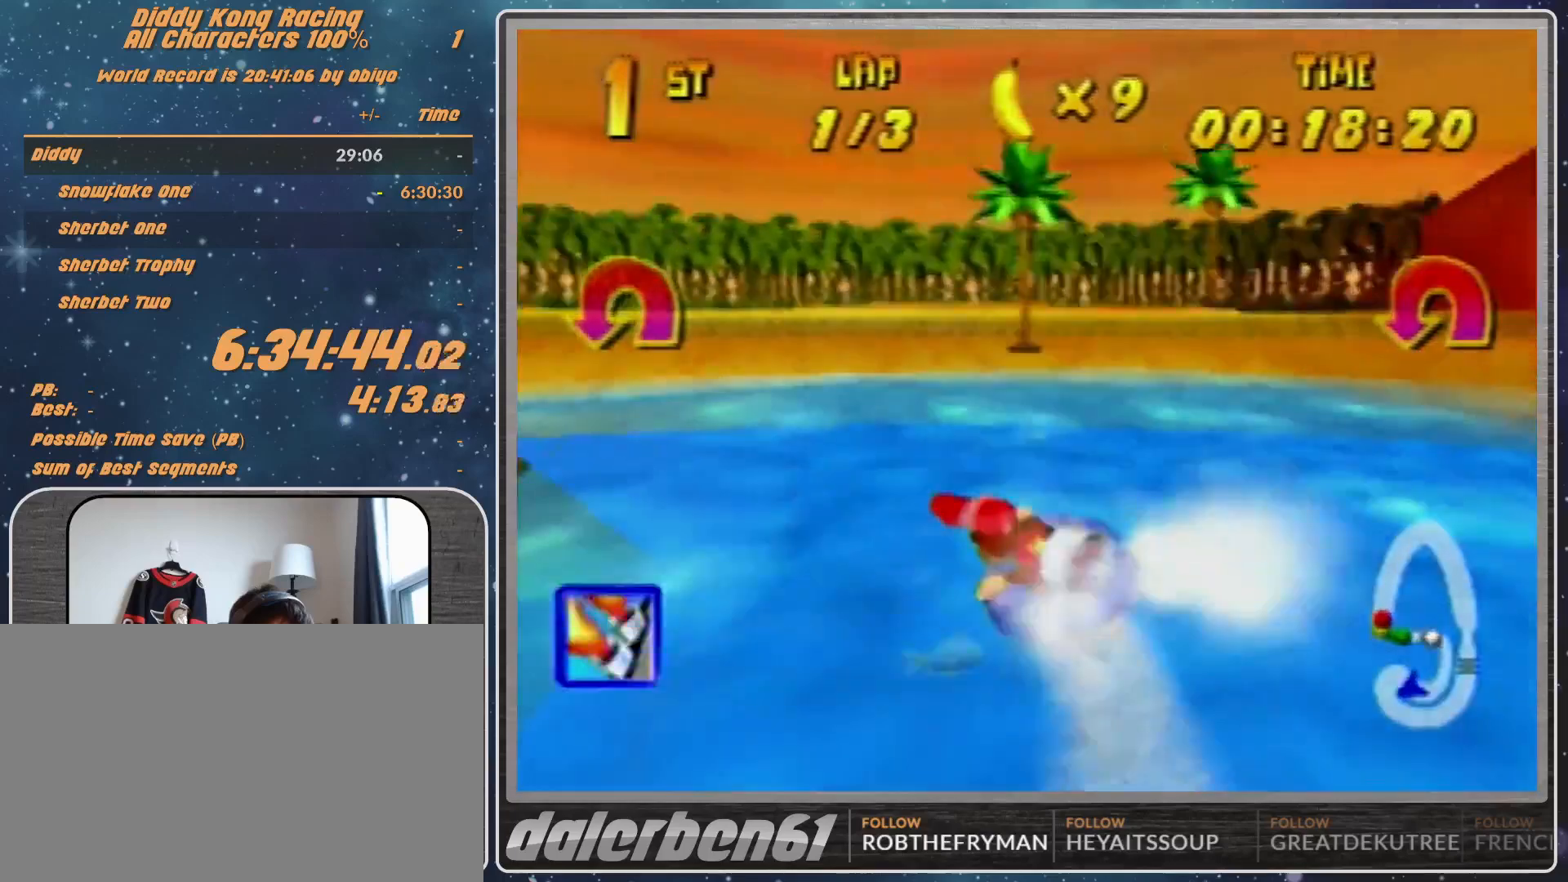
{"buttons": ["A", "B", "R1"], "left_stick": "left", "events": [[33, "B", "down"], [167, "B", "up"], [333, "B", "down"]]}
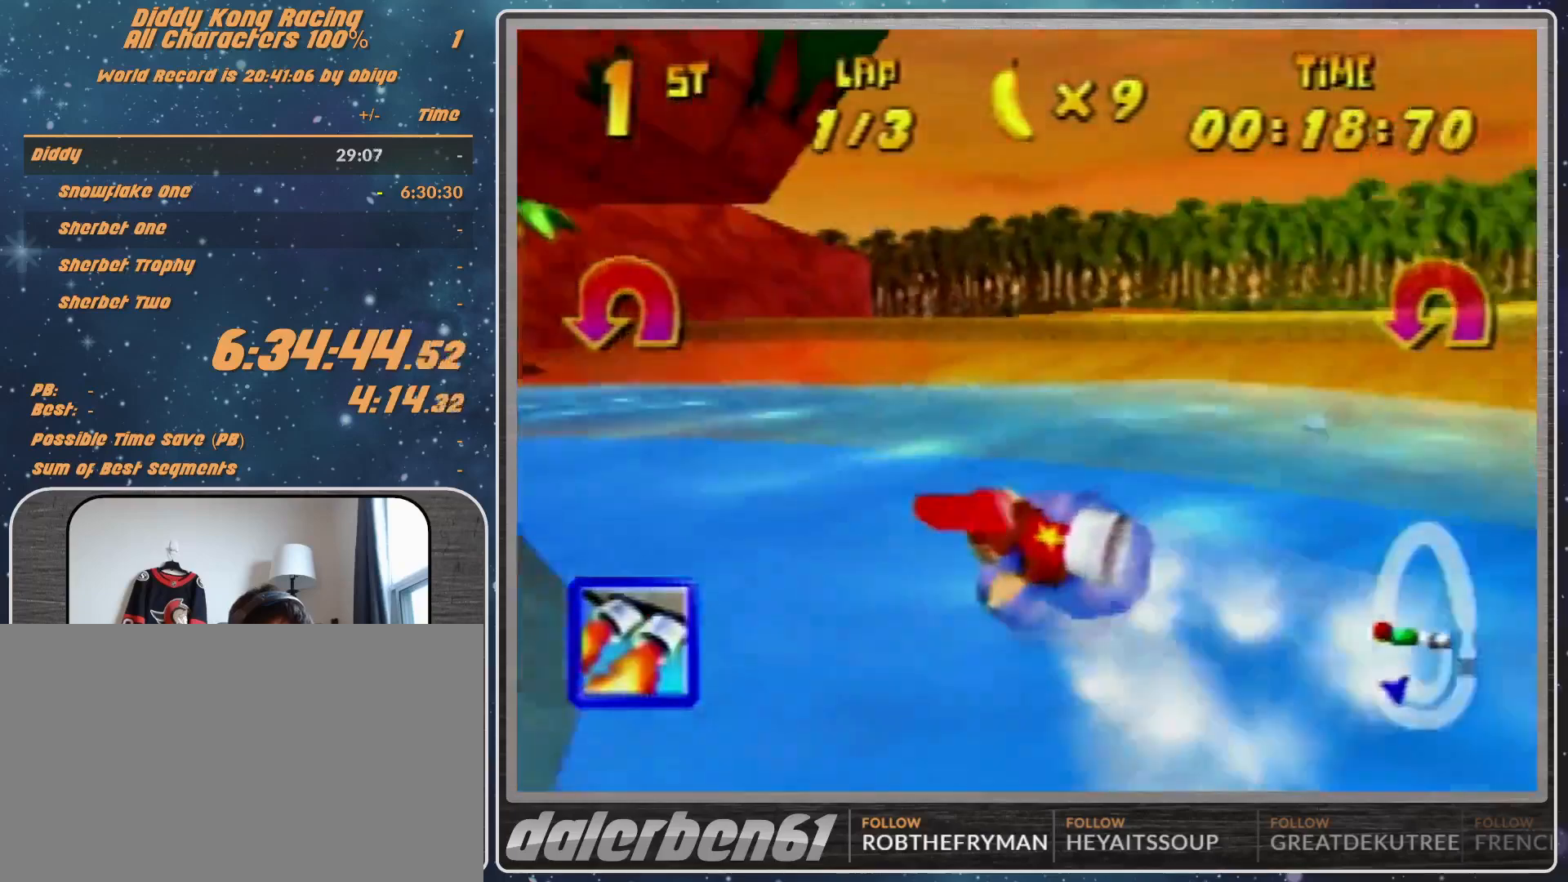
{"buttons": ["A", "R1"], "left_stick": "up-right", "events": [[33, "B", "up"], [100, "left_stick", "up-left"], [267, "left_stick", "up-right"]]}
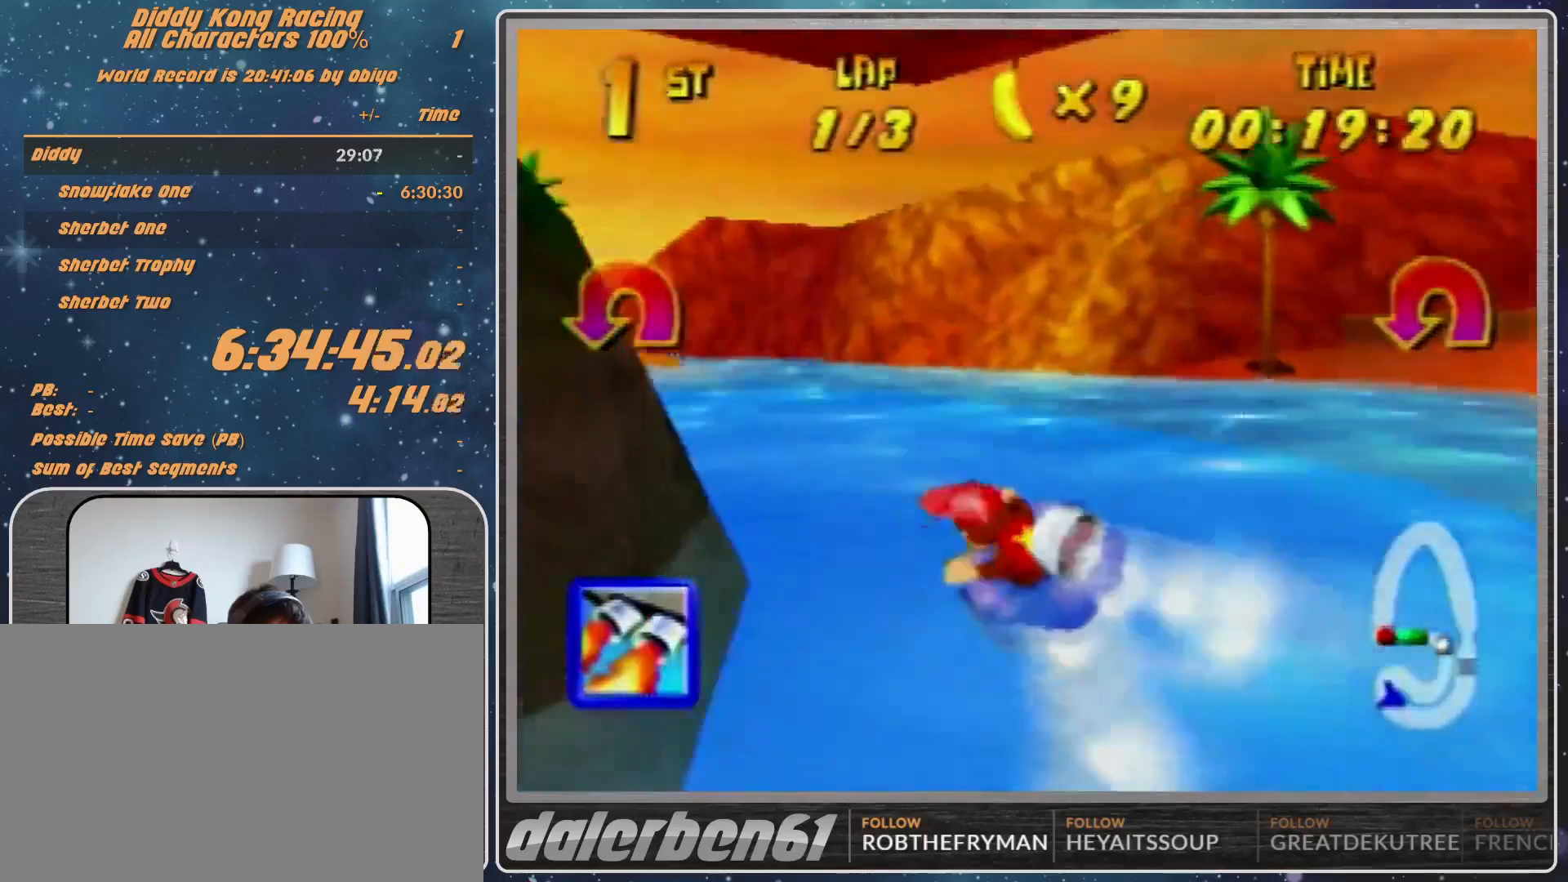
{"buttons": ["R1"], "left_stick": "up-left", "events": [[67, "left_stick", "up-left"], [467, "A", "up"]]}
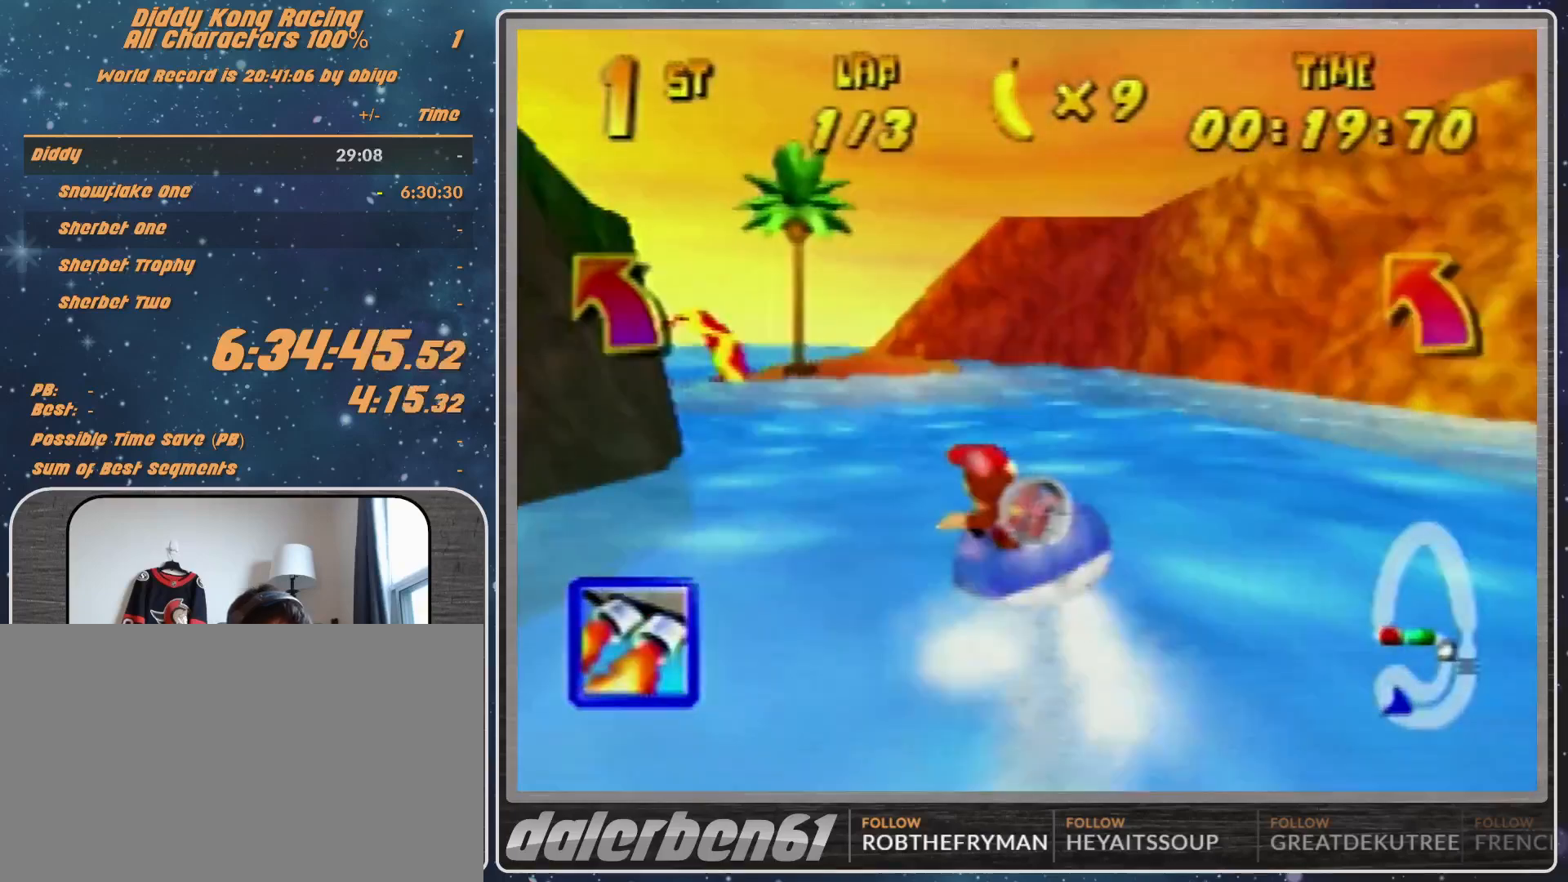
{"buttons": ["A", "R1"], "left_stick": "up-right", "events": [[33, "A", "down"], [33, "left_stick", "up-right"], [167, "A", "up"], [233, "left_stick", "up-left"], [300, "A", "down"], [400, "A", "up"], [500, "A", "down"], [500, "left_stick", "up-right"]]}
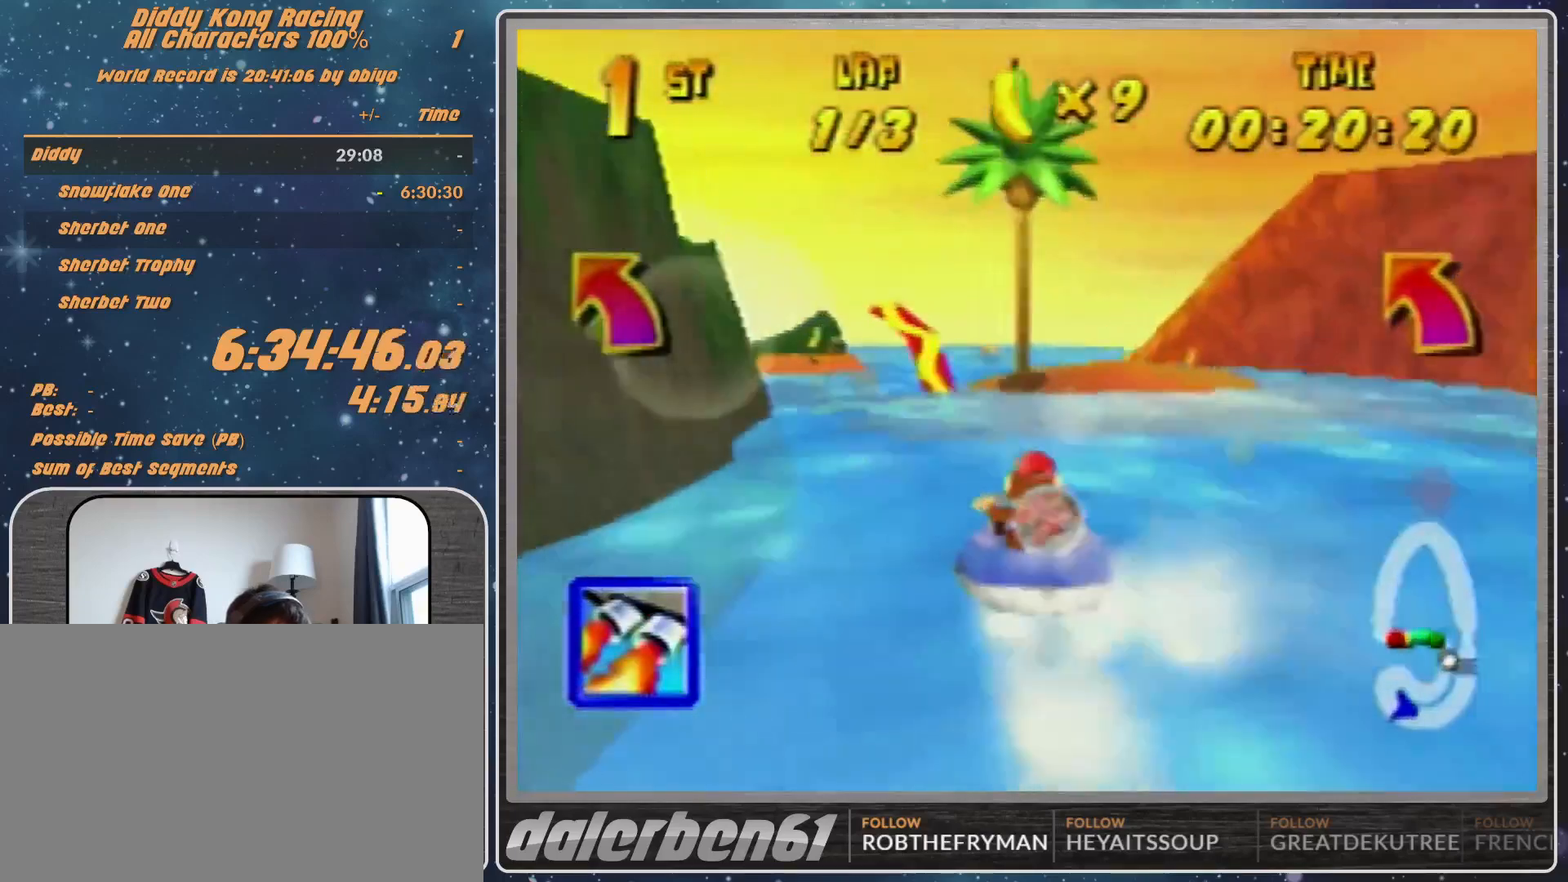
{"buttons": ["R1"], "left_stick": "up-left", "events": [[67, "A", "up"], [67, "left_stick", "up-left"], [167, "A", "down"], [300, "A", "up"], [333, "left_stick", "up-right"], [400, "A", "down"], [433, "A", "up"], [433, "left_stick", "up-left"]]}
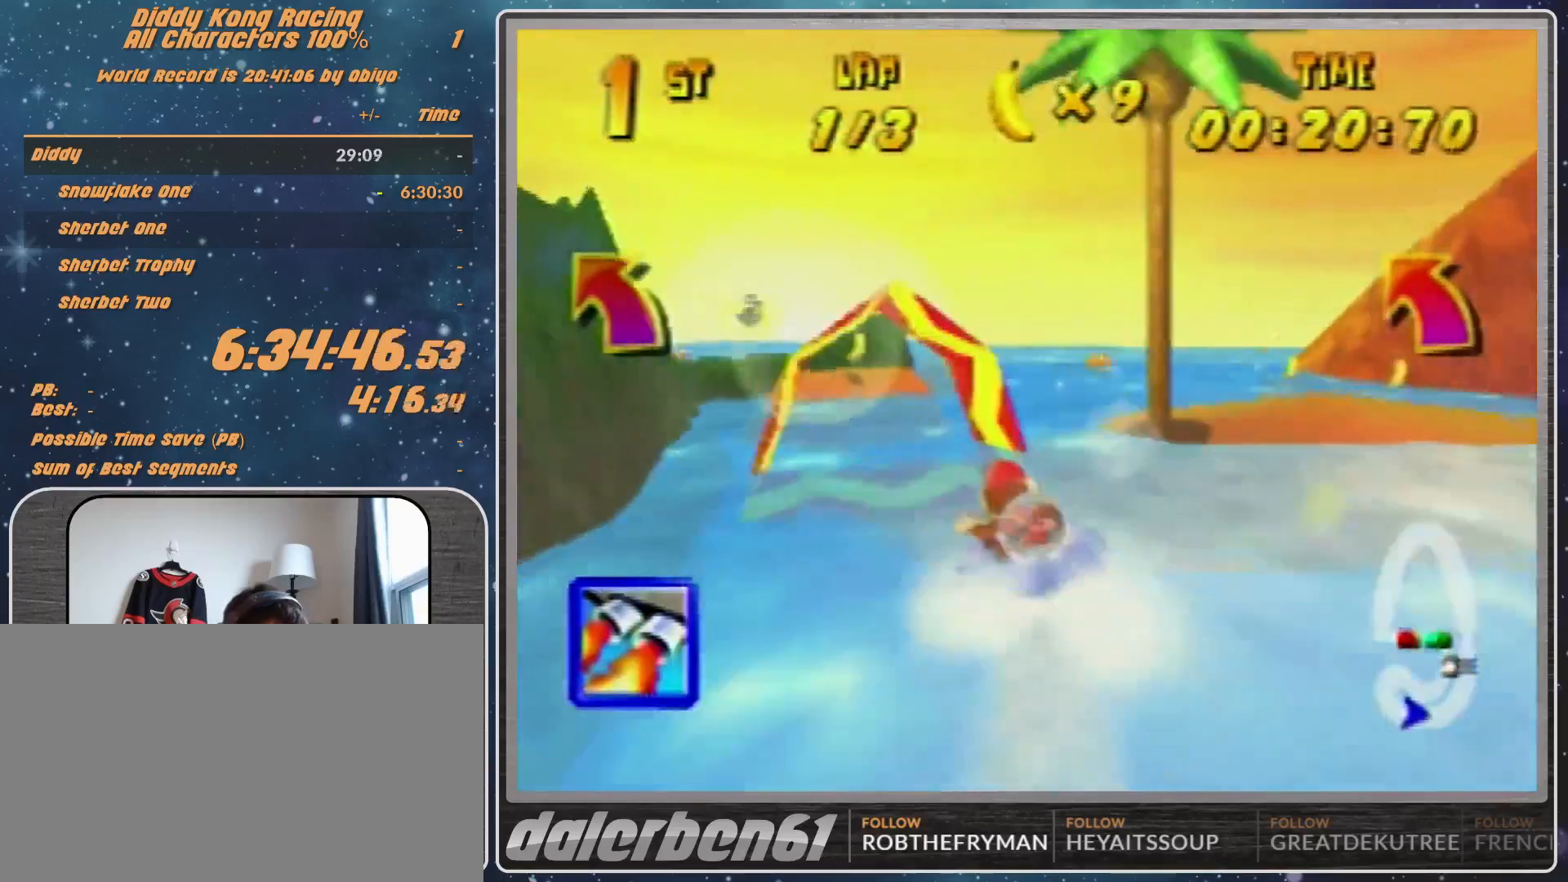
{"buttons": ["B", "R1"], "left_stick": "up-left", "events": [[400, "B", "down"]]}
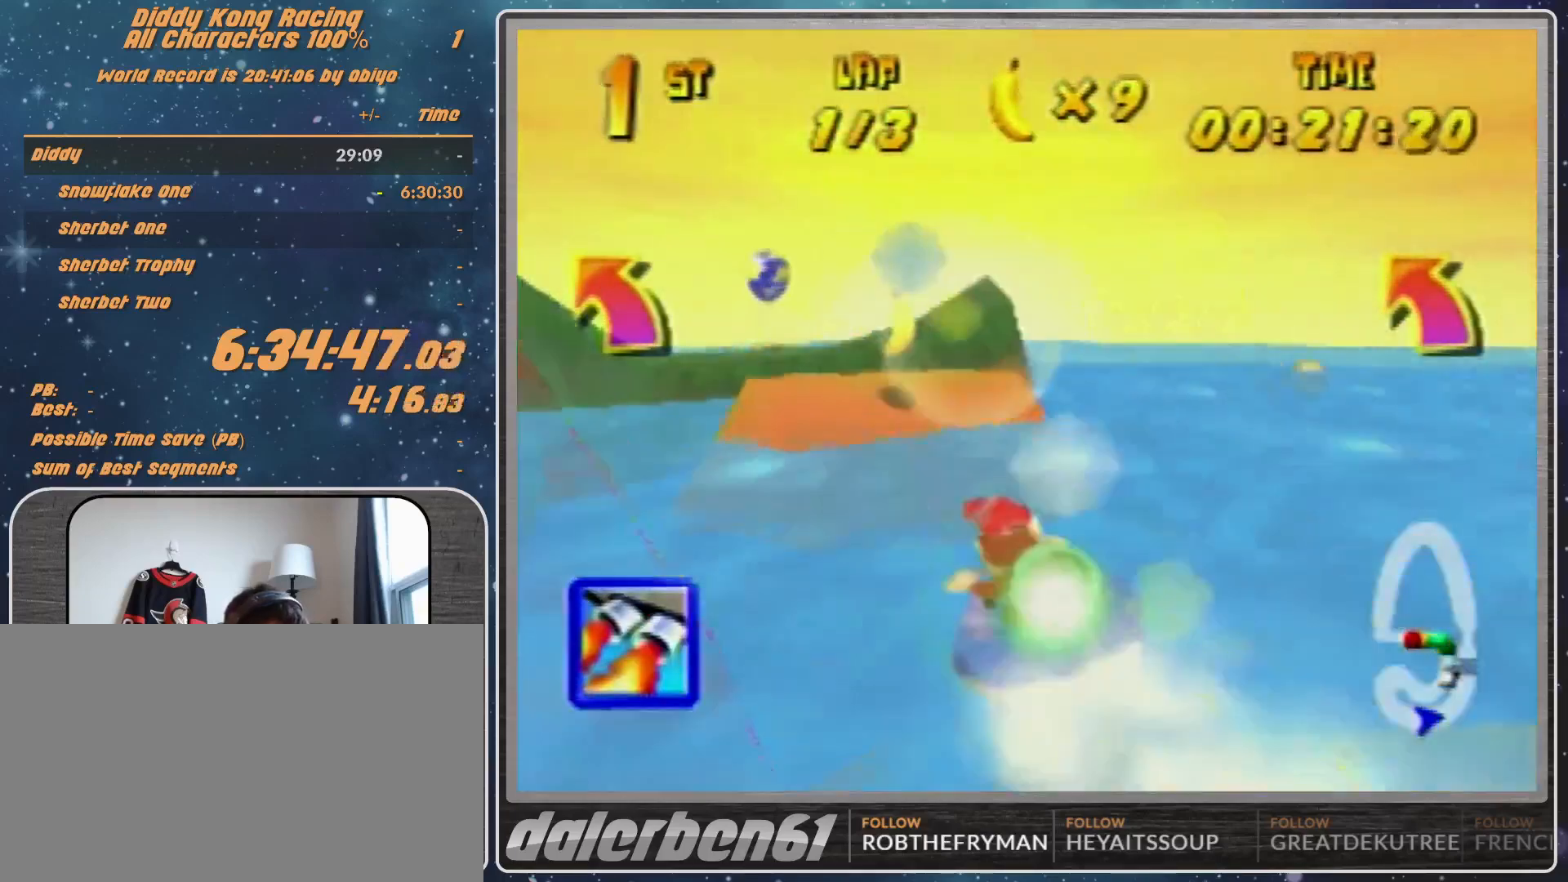
{"buttons": ["R1"], "left_stick": "up-left", "events": [[33, "B", "up"], [200, "Z", "down"], [233, "B", "down"], [300, "Z", "up"], [400, "B", "up"]]}
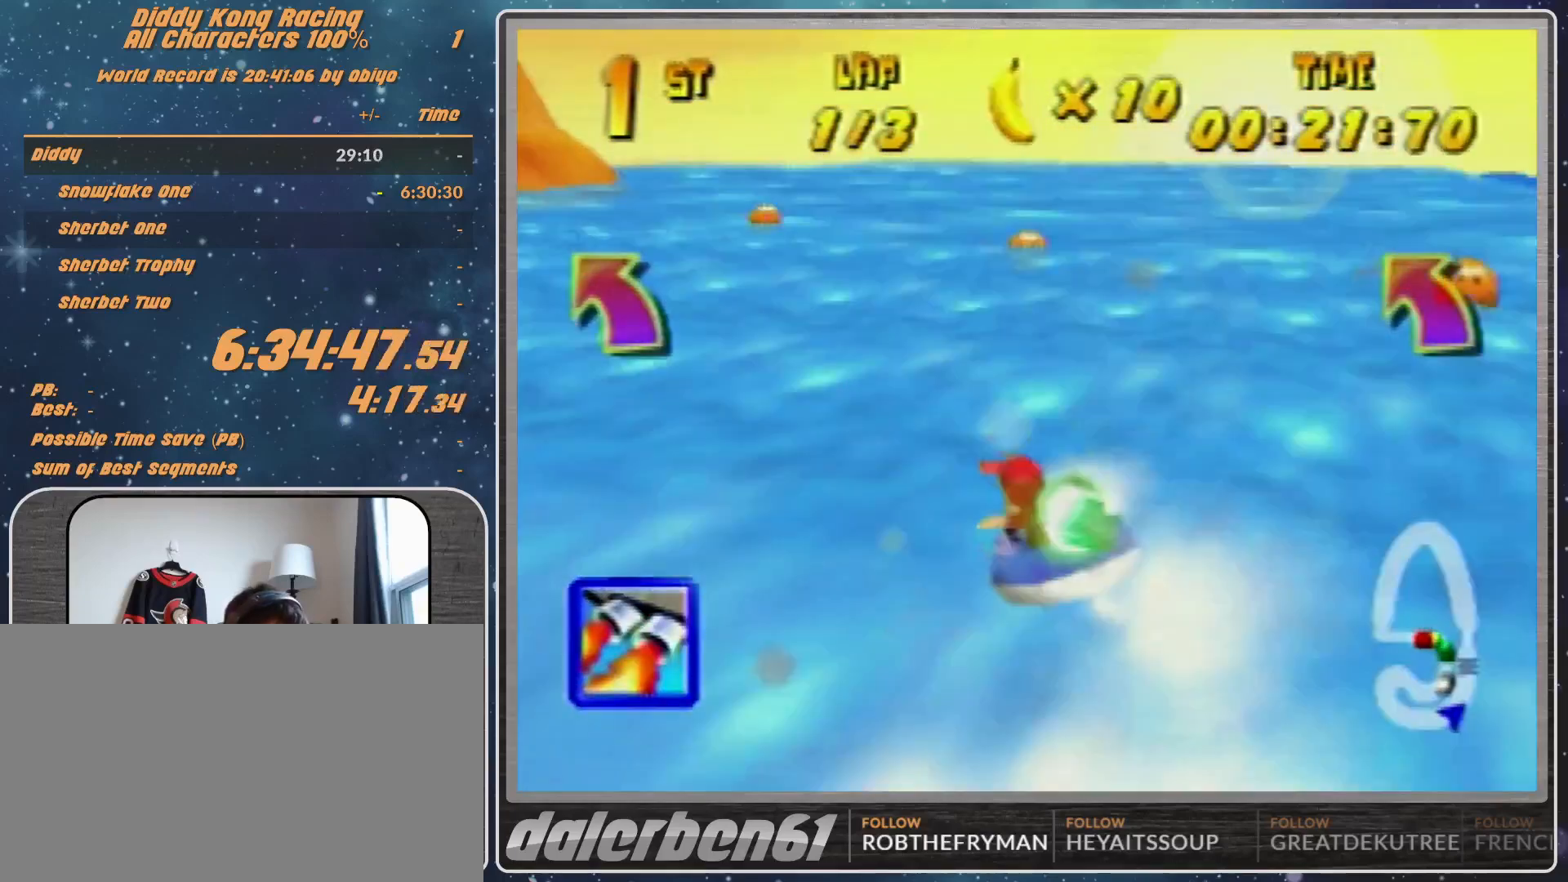
{"buttons": ["R1"], "left_stick": "up-left", "events": [[200, "B", "down"], [300, "B", "up"], [333, "R1", "up"], [367, "left_stick", "up-right"], [433, "R1", "down"], [500, "left_stick", "up-left"]]}
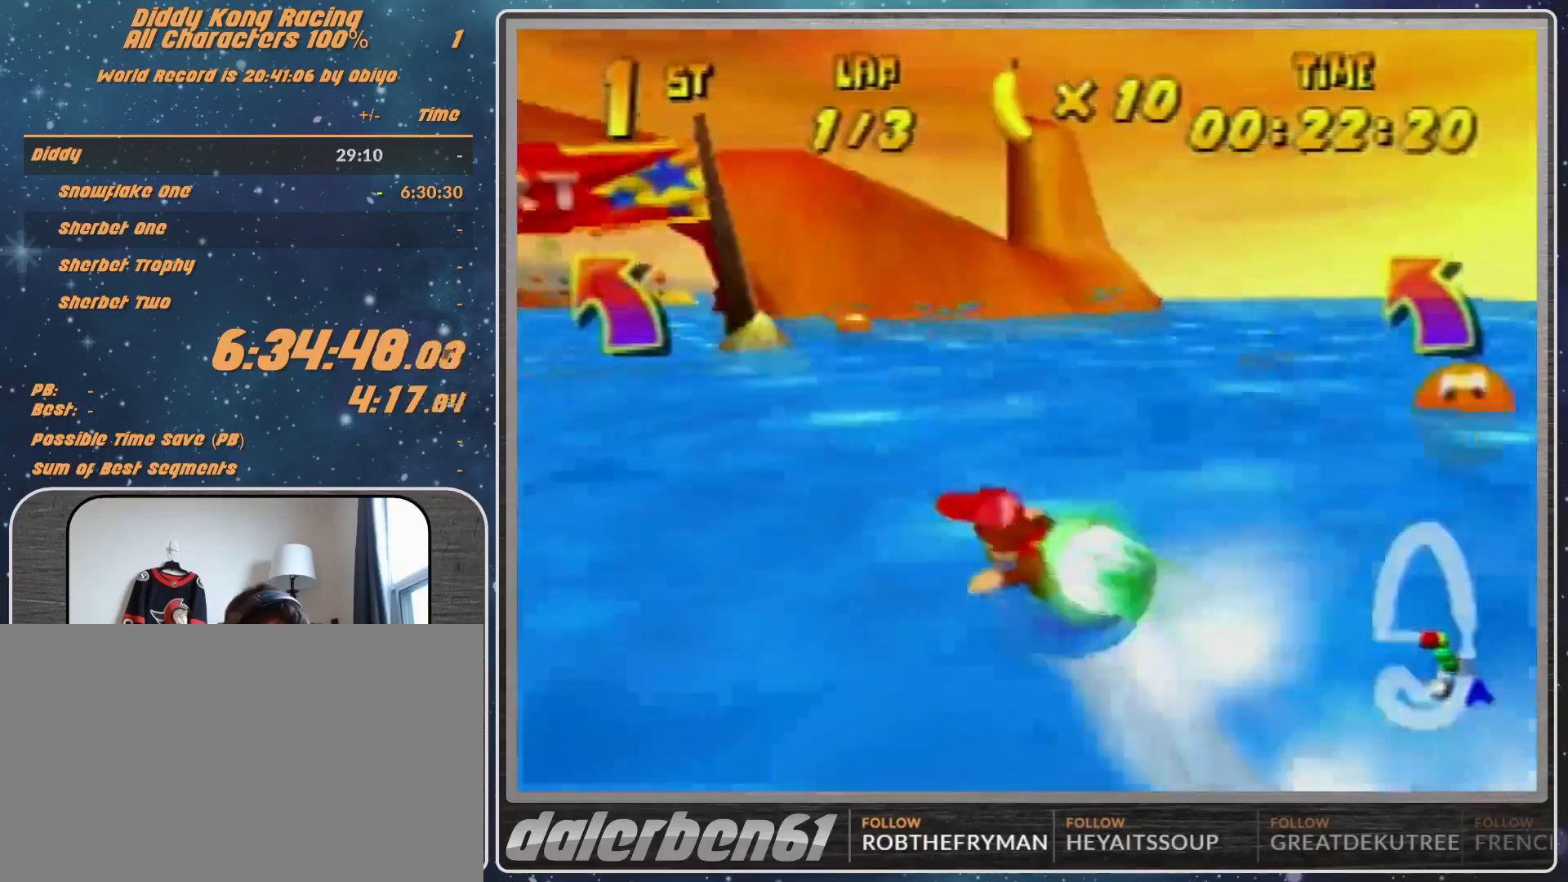
{"buttons": ["A", "R1"], "left_stick": "up", "events": [[133, "left_stick", "up-right"], [300, "A", "down"], [300, "left_stick", "up-left"], [500, "left_stick", "up"]]}
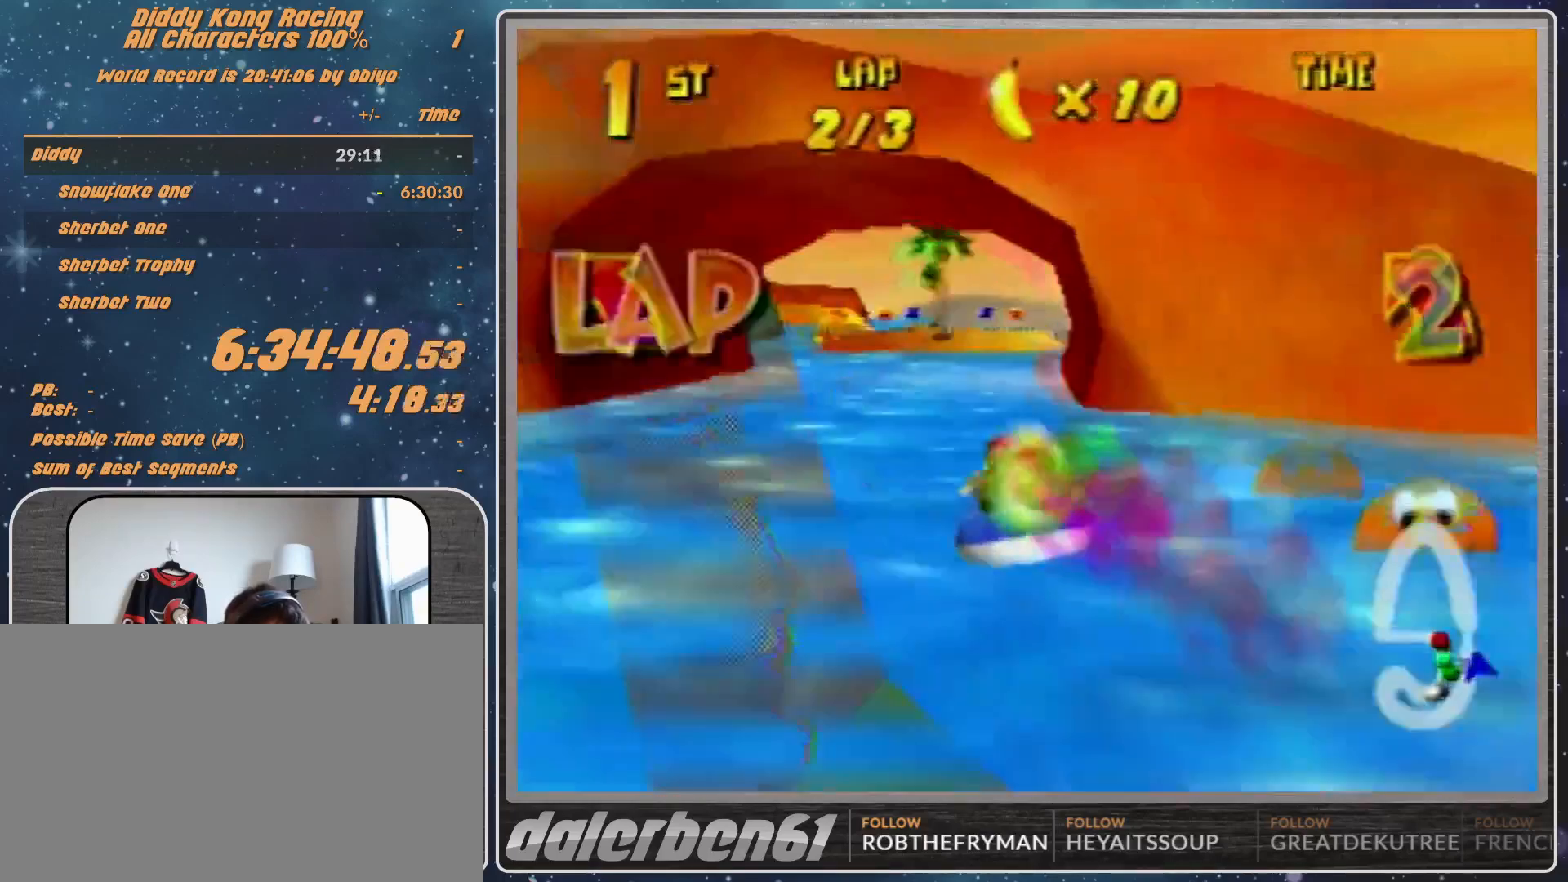
{"buttons": ["A", "R1"], "left_stick": "center", "events": [[67, "left_stick", "up-right"], [300, "left_stick", "up-left"], [500, "left_stick", "center"]]}
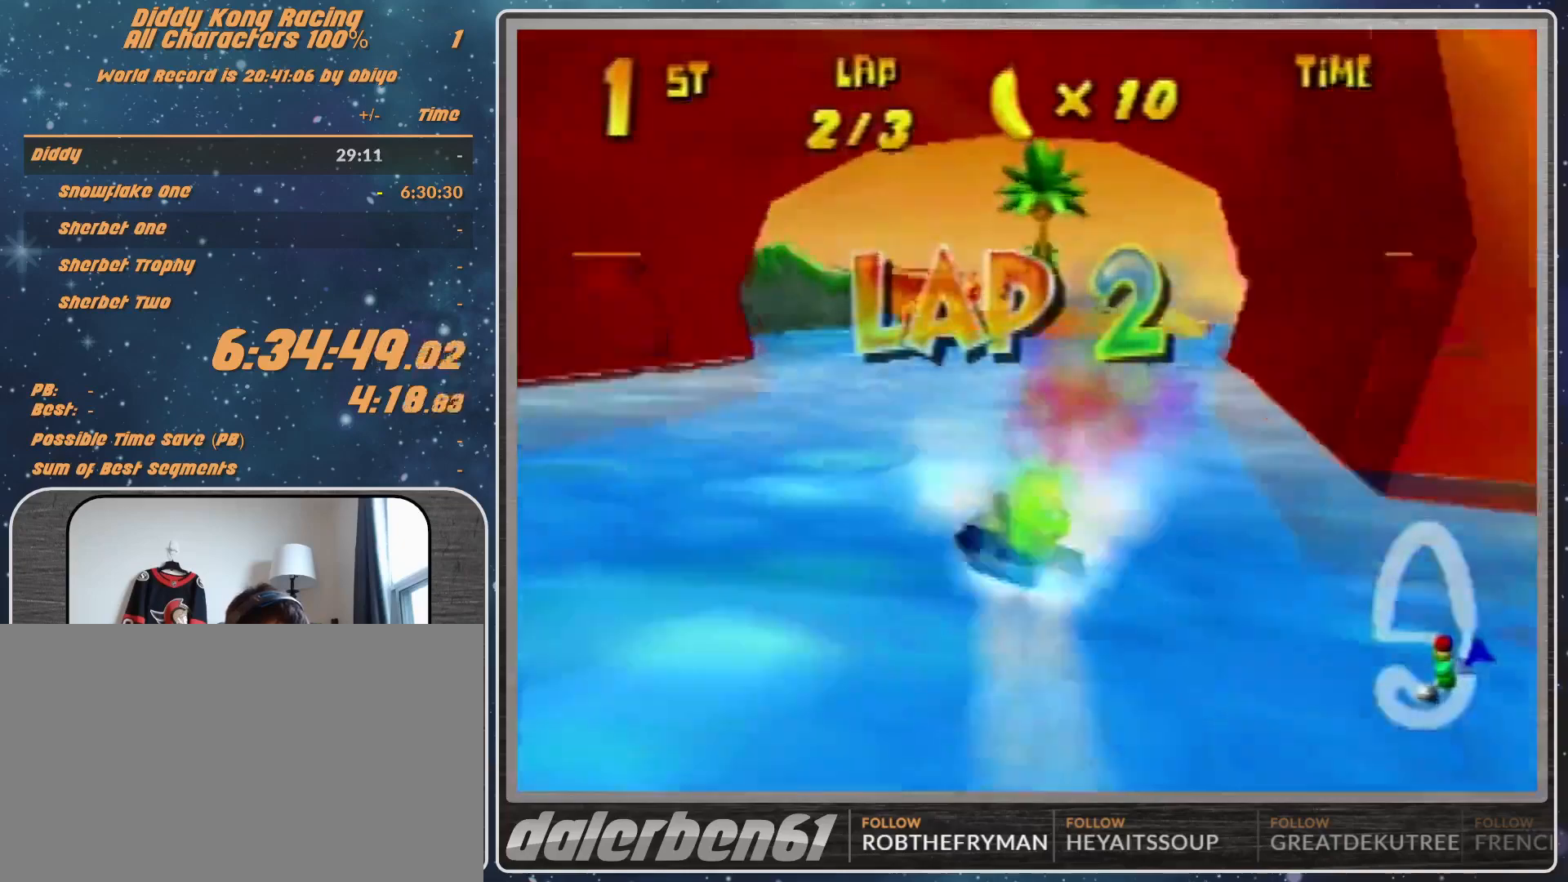
{"buttons": ["A", "R1"], "left_stick": "up-left", "events": [[167, "left_stick", "up-right"], [467, "left_stick", "up-left"]]}
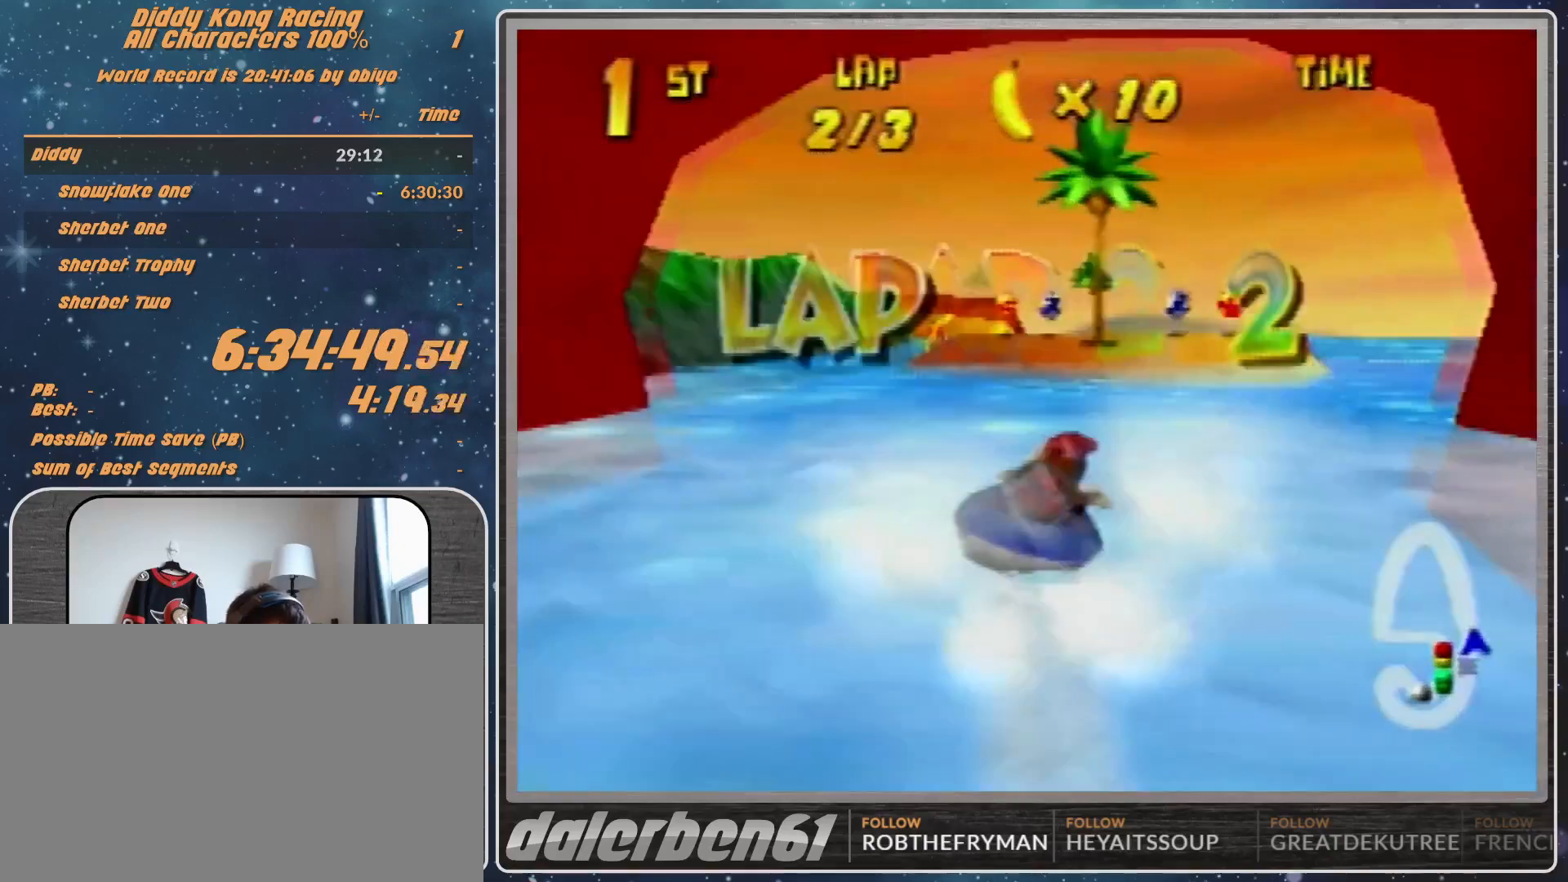
{"buttons": ["A", "R1"], "left_stick": "up-right", "events": [[367, "A", "up"], [367, "left_stick", "up-right"], [400, "A", "down"]]}
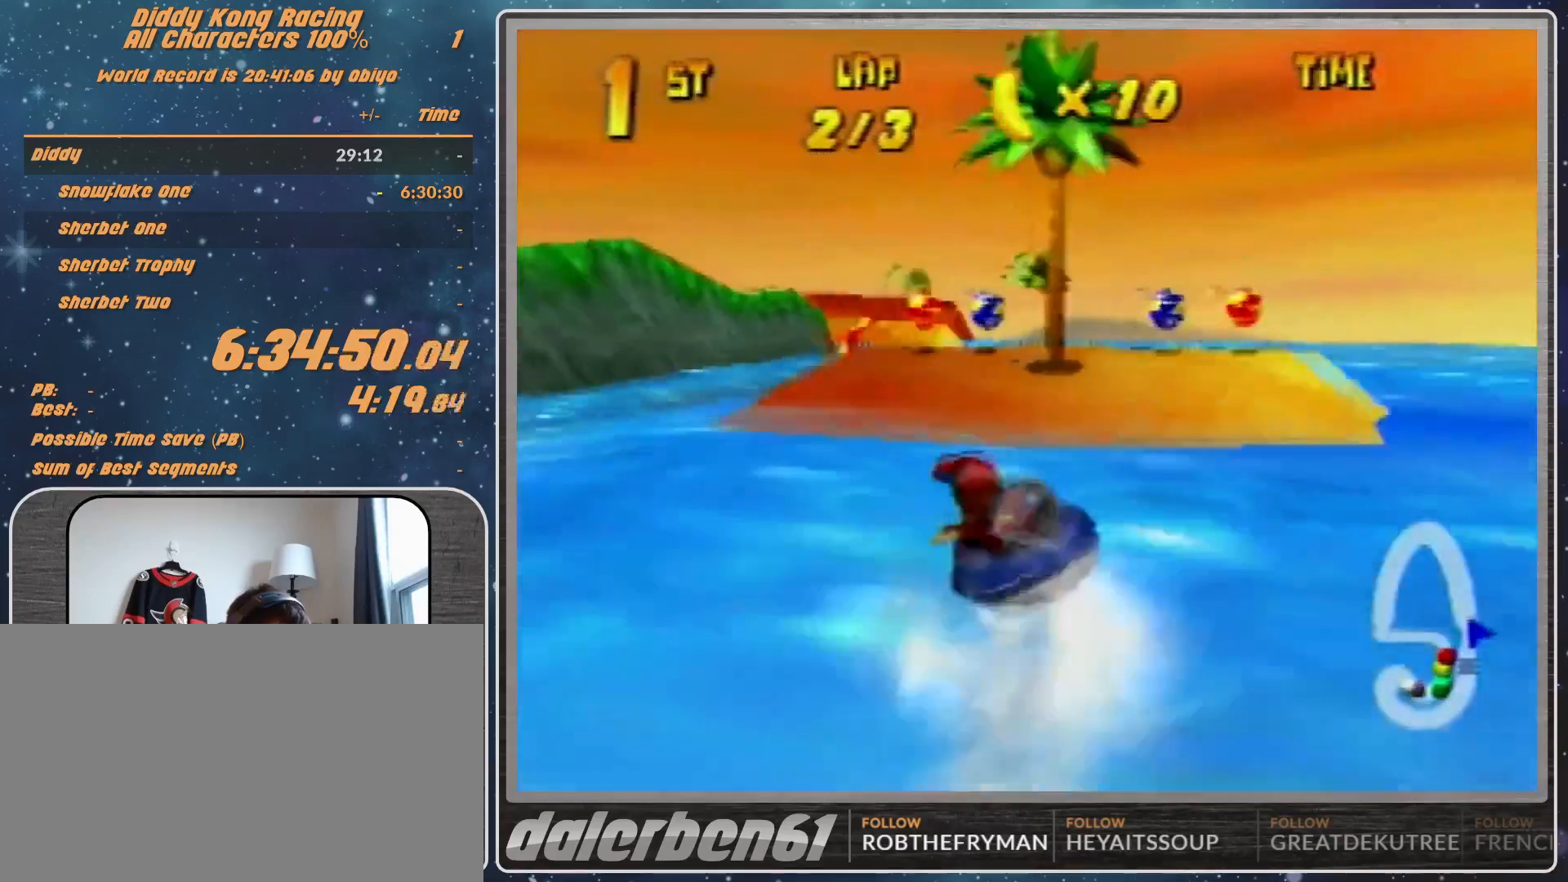
{"buttons": ["A", "R1"], "left_stick": "up-left", "events": [[67, "A", "up"], [133, "A", "down"], [167, "left_stick", "up-left"], [267, "A", "up"], [267, "left_stick", "up-right"], [300, "A", "down"], [367, "left_stick", "up-left"], [467, "A", "up"], [500, "A", "down"]]}
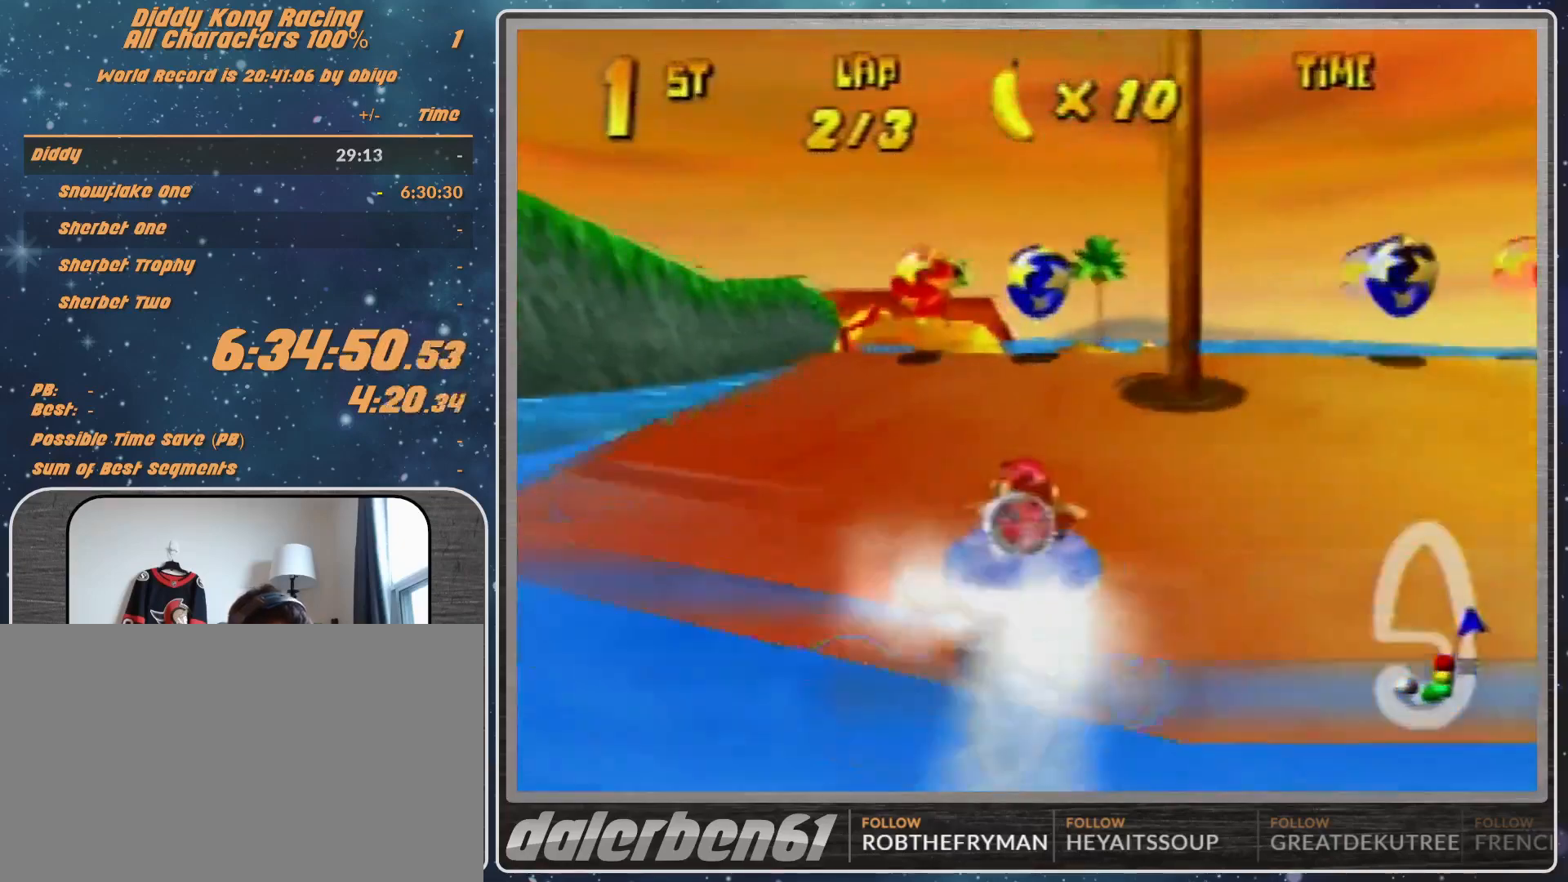
{"buttons": ["A", "R1"], "left_stick": "up-right", "events": [[167, "A", "up"], [233, "A", "down"], [367, "A", "up"], [367, "left_stick", "up-right"], [400, "A", "down"]]}
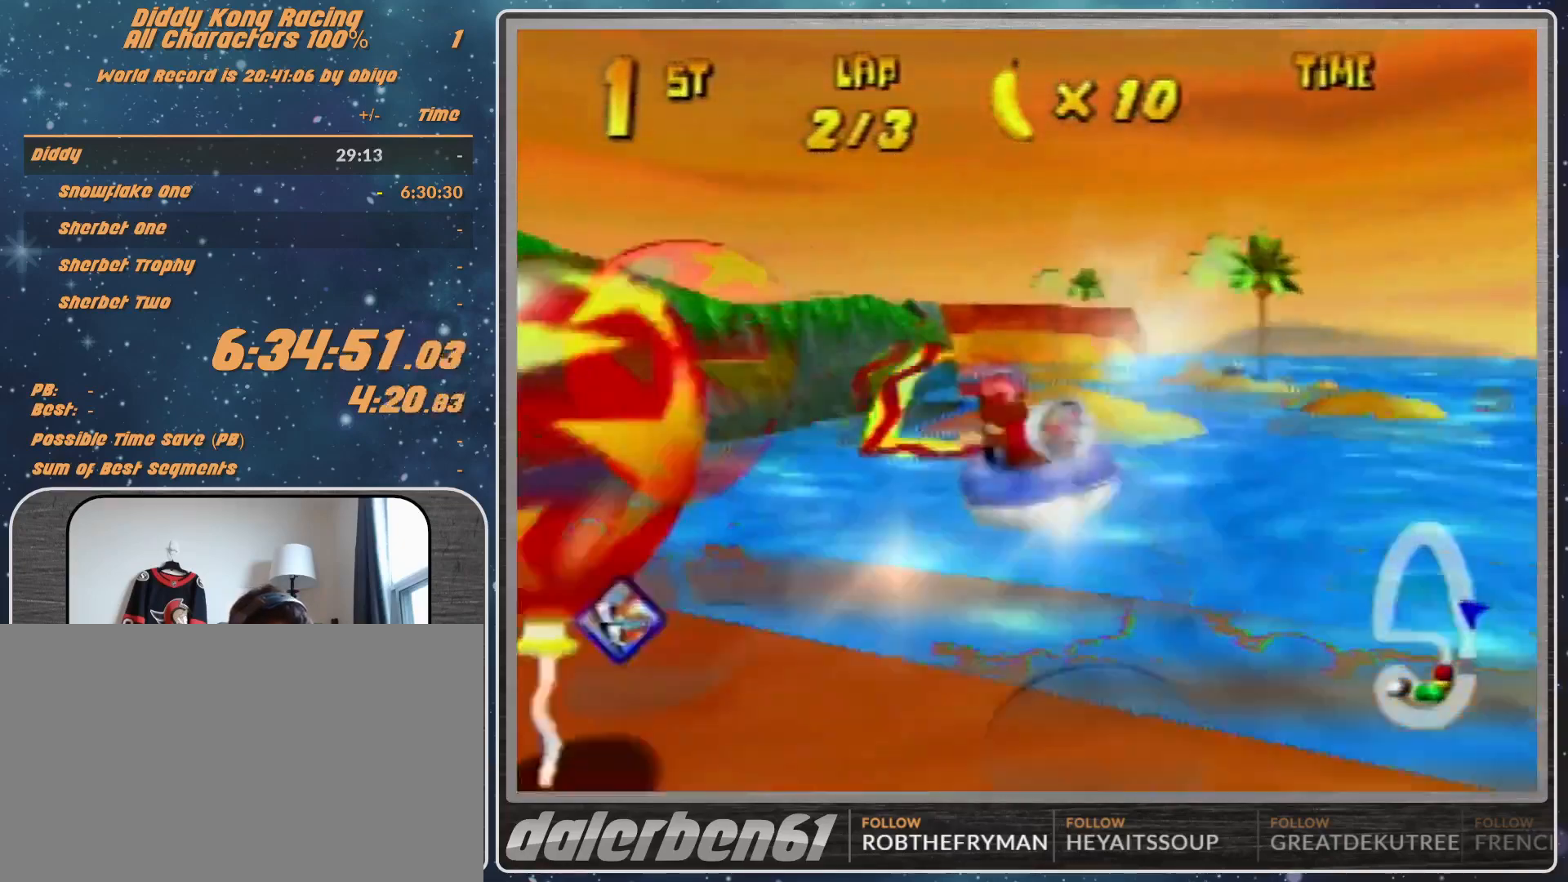
{"buttons": ["R1"], "left_stick": "up-right", "events": [[233, "A", "up"], [300, "left_stick", "up-left"], [400, "left_stick", "up-right"]]}
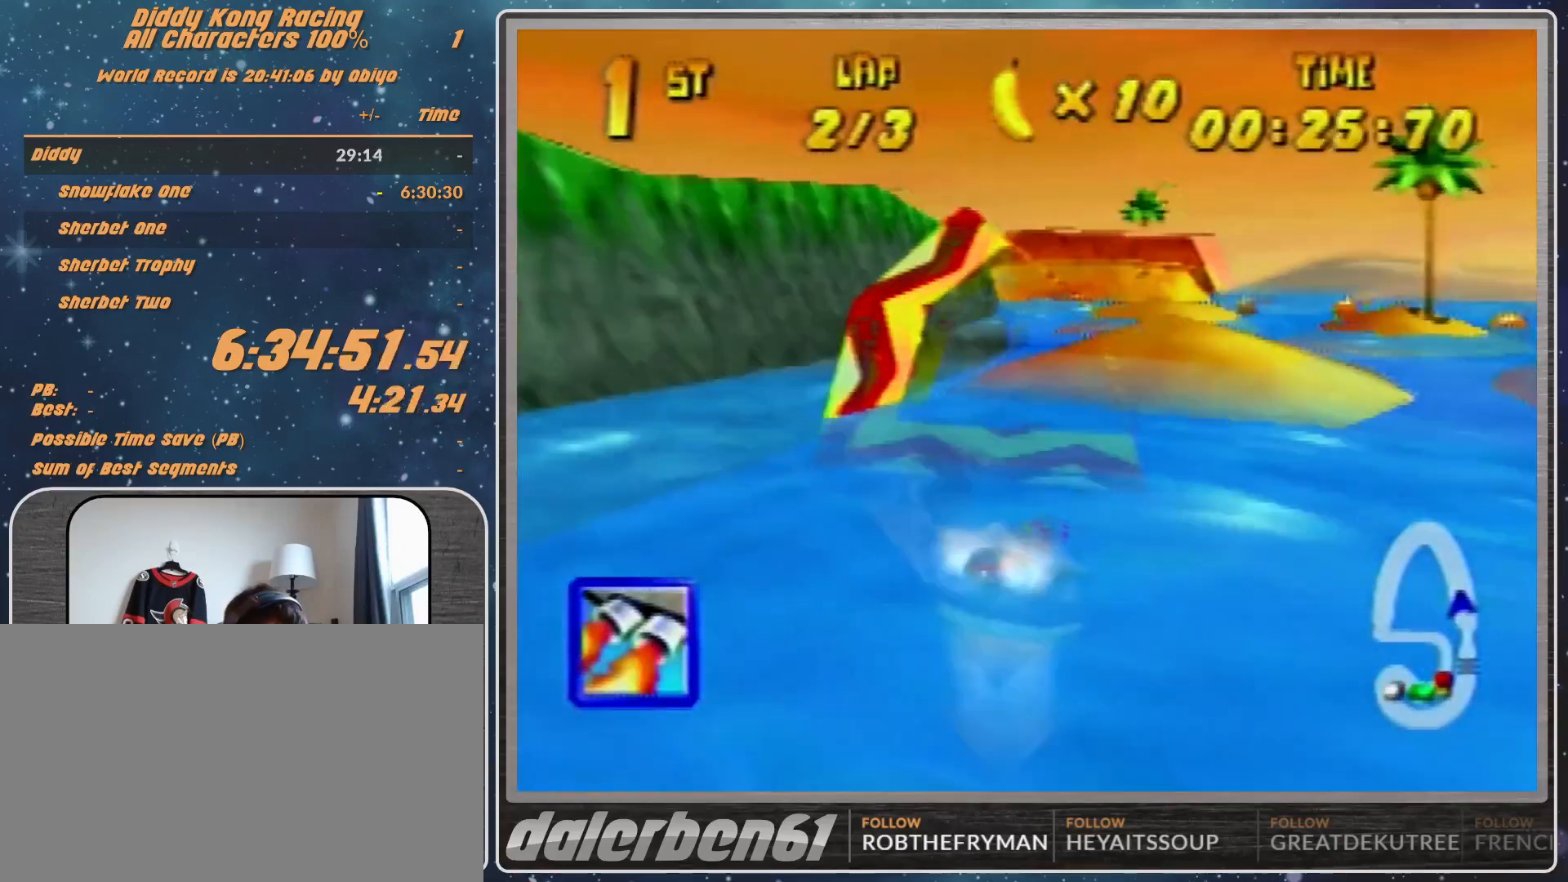
{"buttons": ["R1"], "left_stick": "up-left", "events": [[67, "left_stick", "up-left"], [200, "left_stick", "up-right"], [433, "left_stick", "up-left"]]}
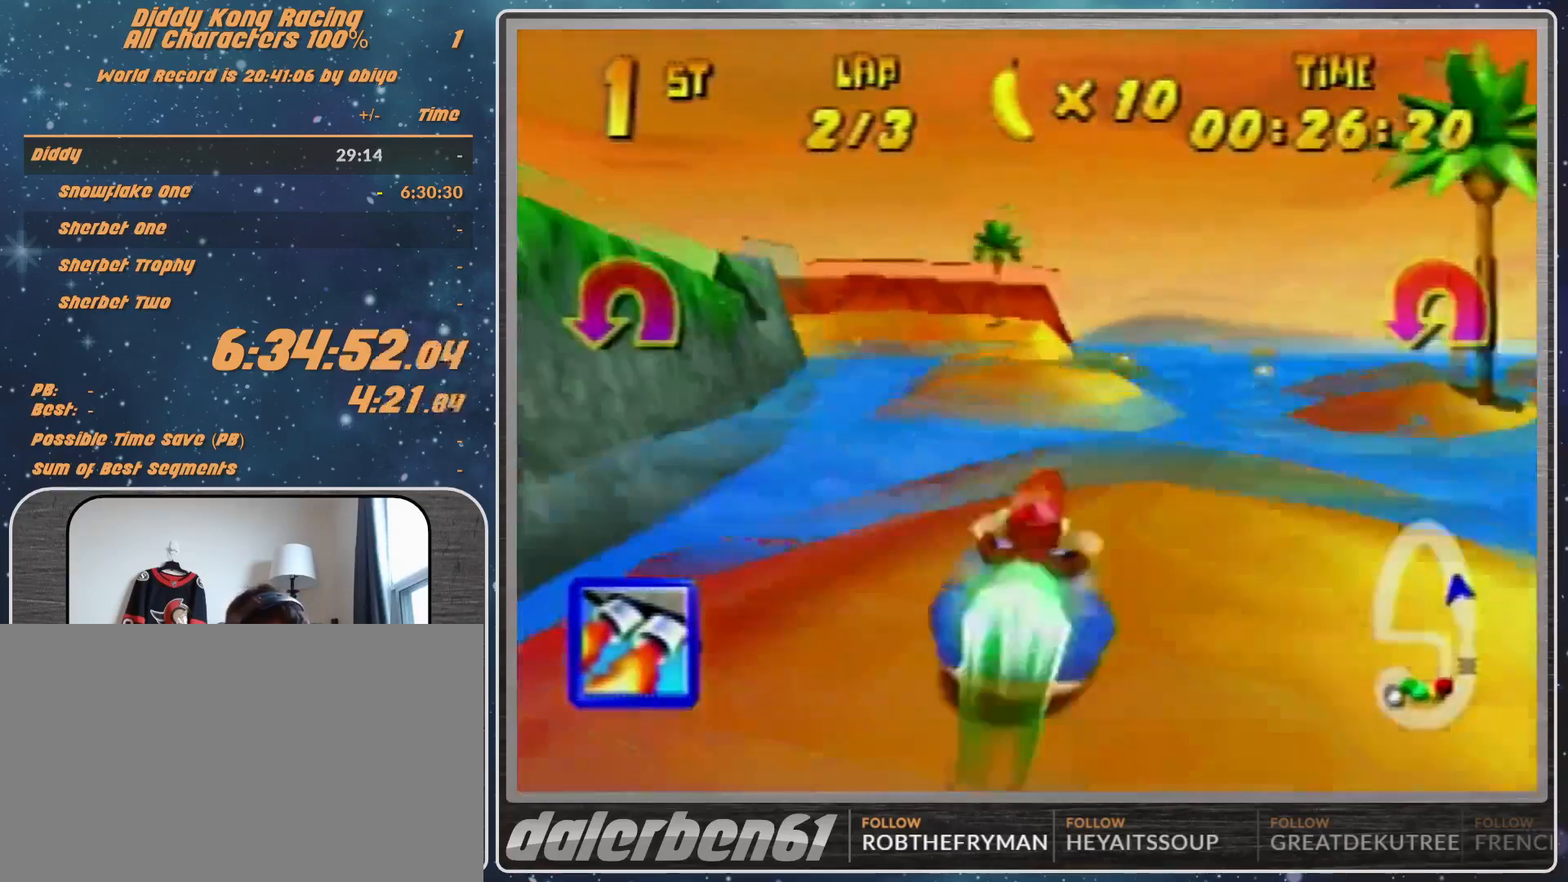
{"buttons": ["A", "R1"], "left_stick": "up-left", "events": [[167, "left_stick", "up-right"], [333, "left_stick", "up-left"], [367, "A", "down"]]}
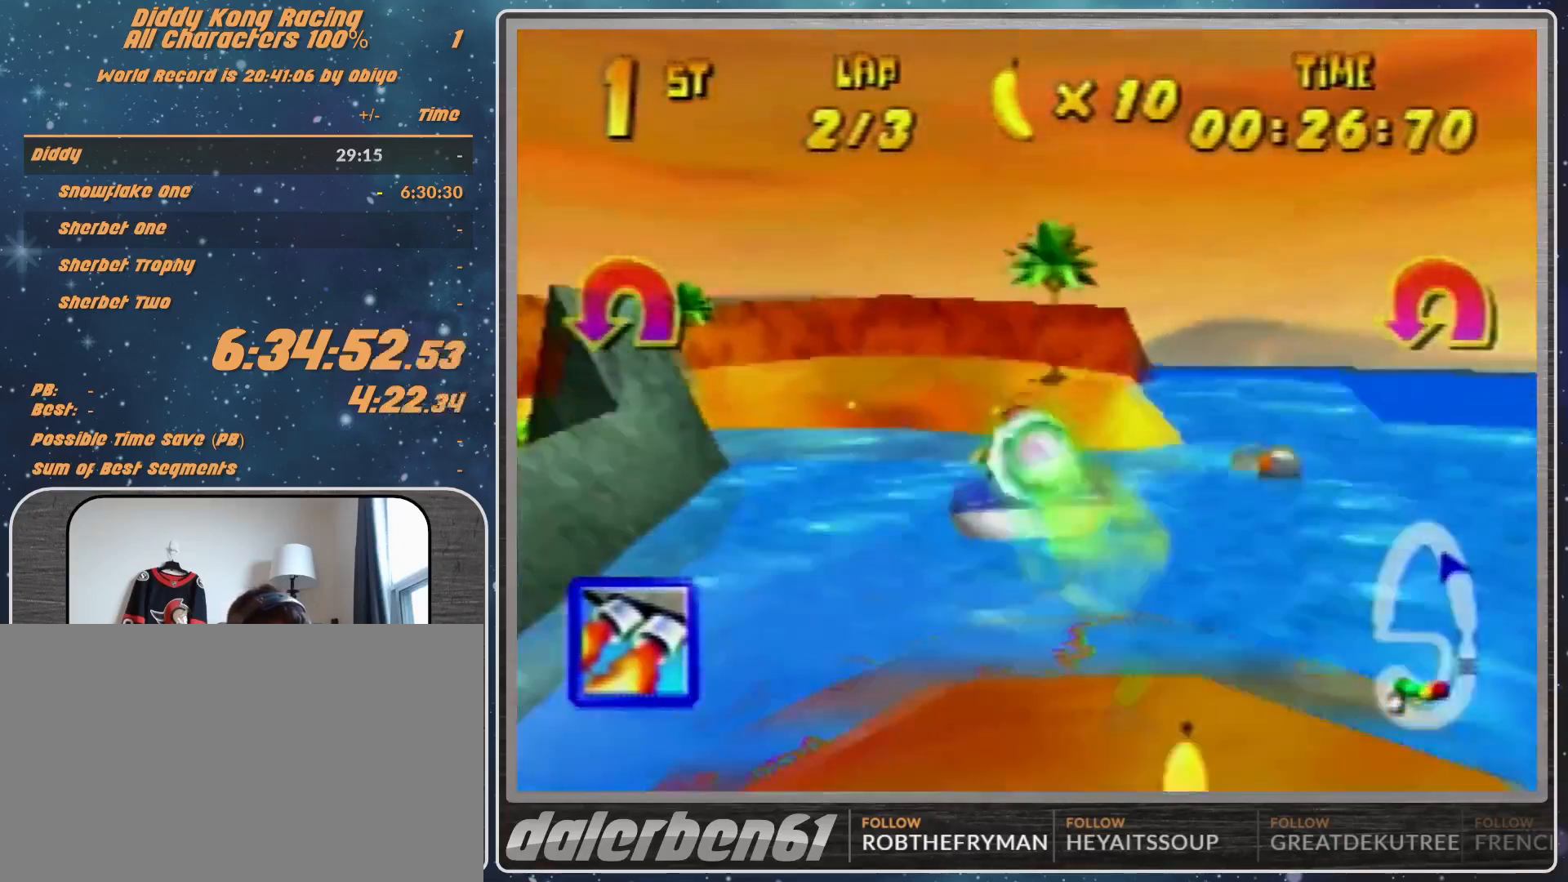
{"buttons": ["A", "R1"], "left_stick": "up-right", "events": [[100, "left_stick", "up-right"], [200, "left_stick", "up-left"], [467, "left_stick", "up-right"]]}